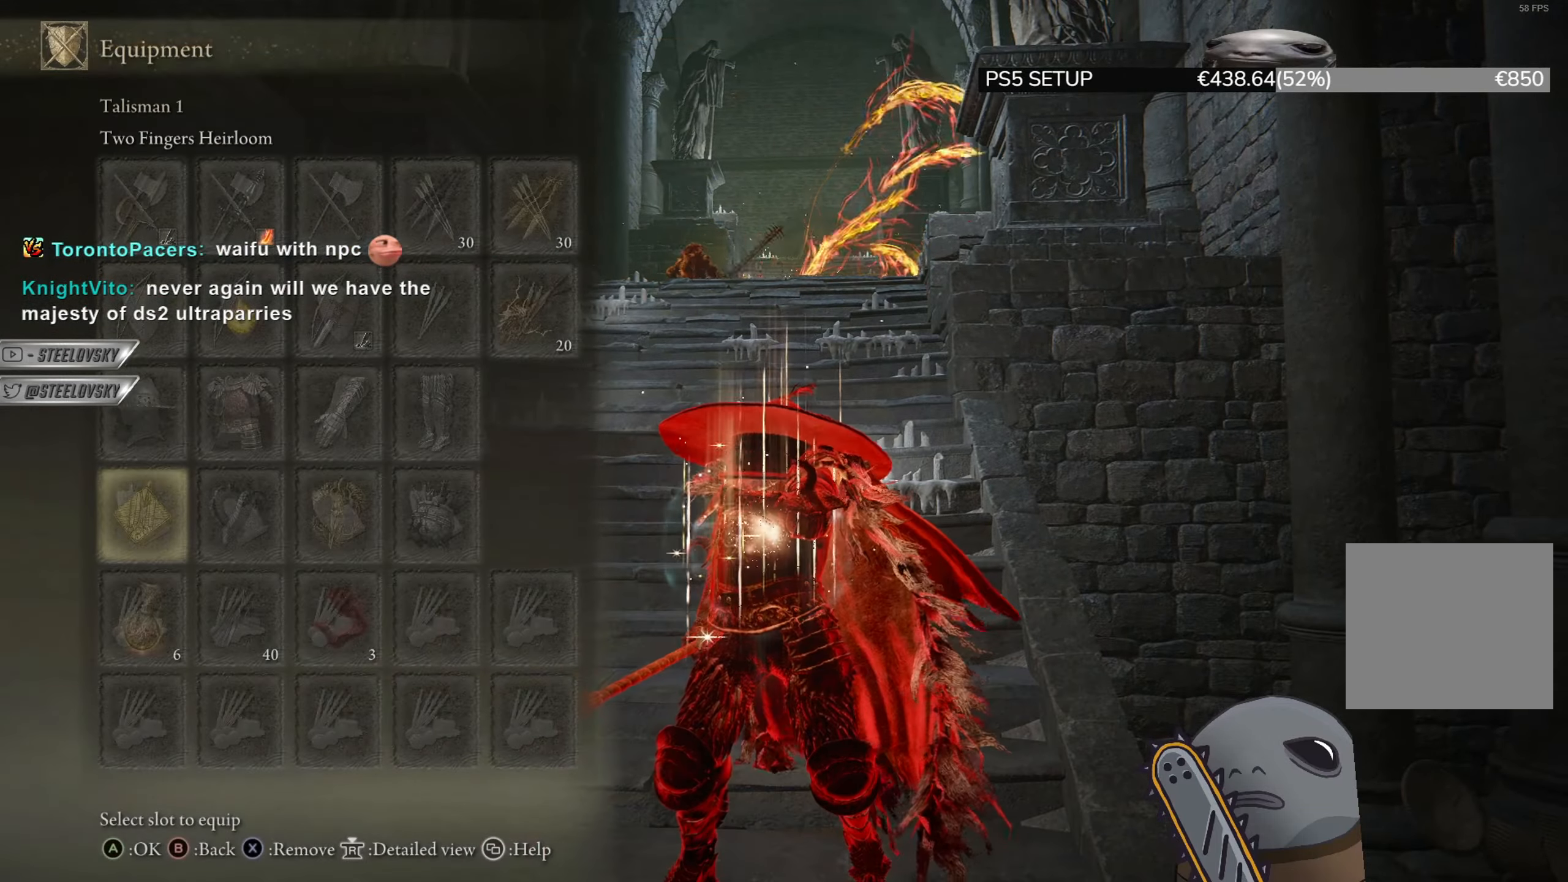
Gameplay with a controller (PlayStation layout); each line is a JSON object with the inputs held at the frame after it. "events" lists button and stick changes between this image and that frame as [ms after this image, input, new state], when the widget could be followed in between. Not read: START.
{"buttons": ["CROSS", "CIRCLE"], "left_stick": "down", "right_stick": "center", "events": [[33, "left_stick", "down"], [484, "CROSS", "down"]]}
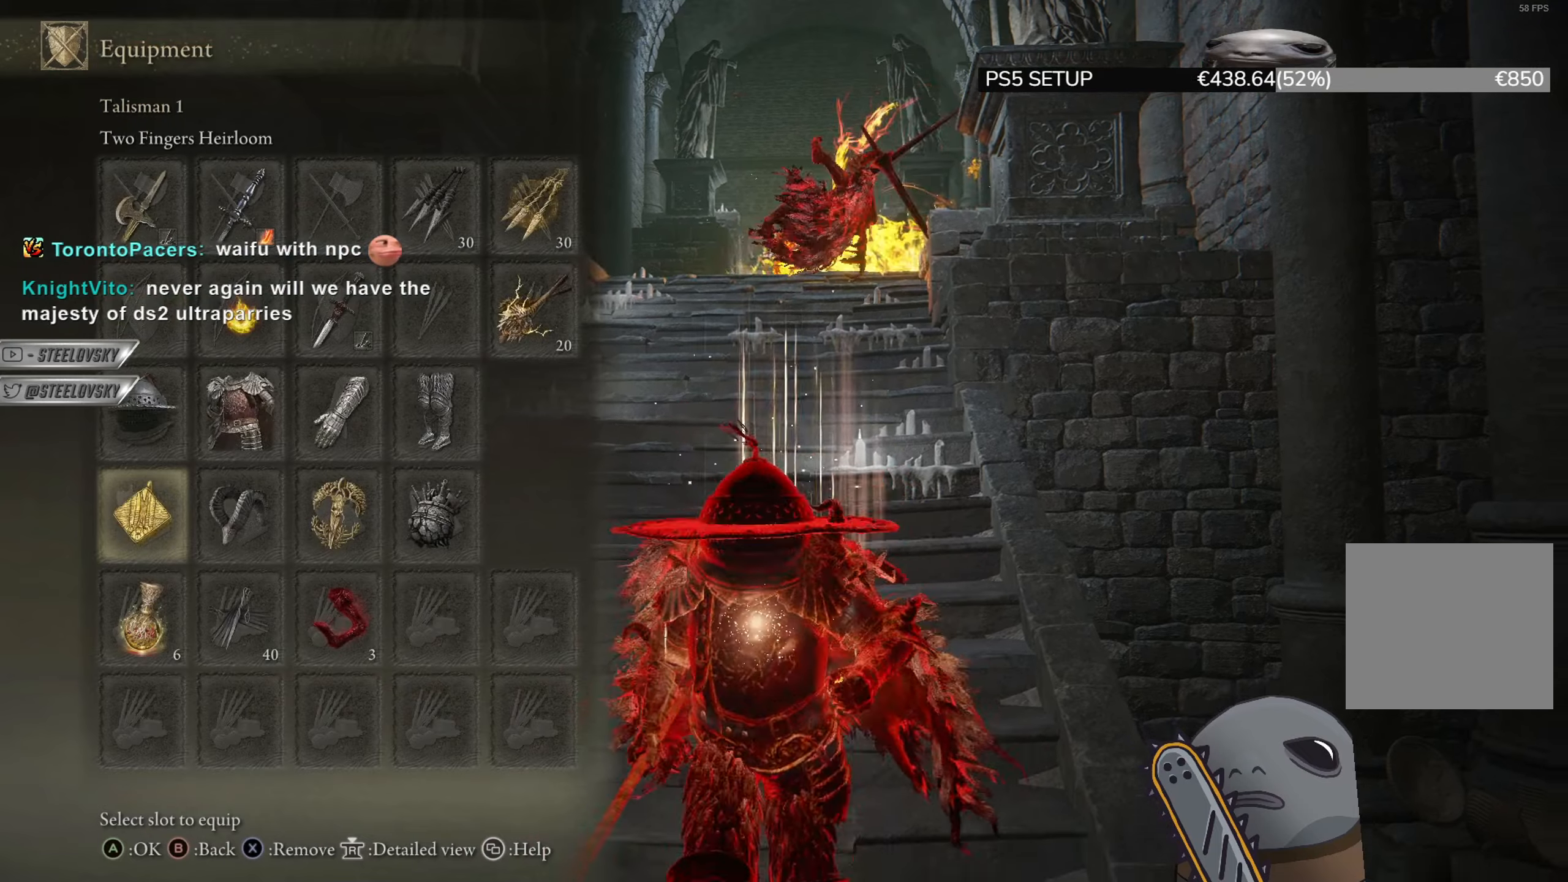
{"buttons": ["CIRCLE"], "left_stick": "up", "right_stick": "center", "events": [[17, "left_stick", "down-left"], [100, "CROSS", "up"], [151, "left_stick", "up-left"], [184, "DPAD_UP", "down"], [267, "DPAD_UP", "up"], [267, "left_stick", "up"], [401, "DPAD_RIGHT", "down"], [451, "DPAD_RIGHT", "up"]]}
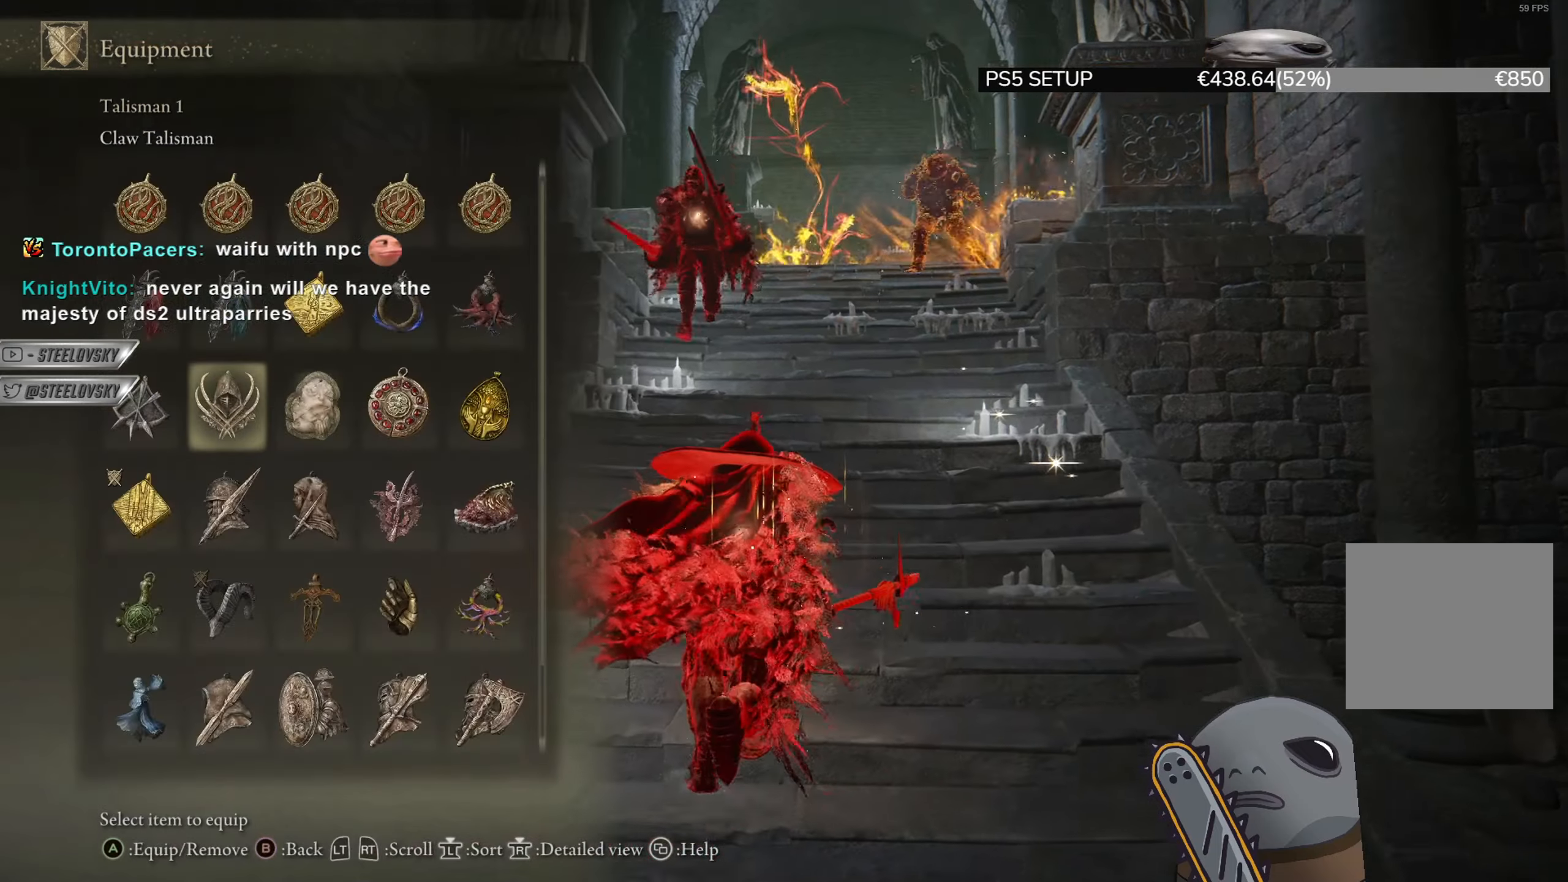
{"buttons": ["CIRCLE", "DPAD_RIGHT"], "left_stick": "down", "right_stick": "center", "events": [[83, "DPAD_RIGHT", "down"], [150, "DPAD_RIGHT", "up"], [183, "left_stick", "right"], [233, "left_stick", "down-right"], [267, "DPAD_UP", "down"], [334, "DPAD_UP", "up"], [367, "left_stick", "down"], [484, "DPAD_RIGHT", "down"]]}
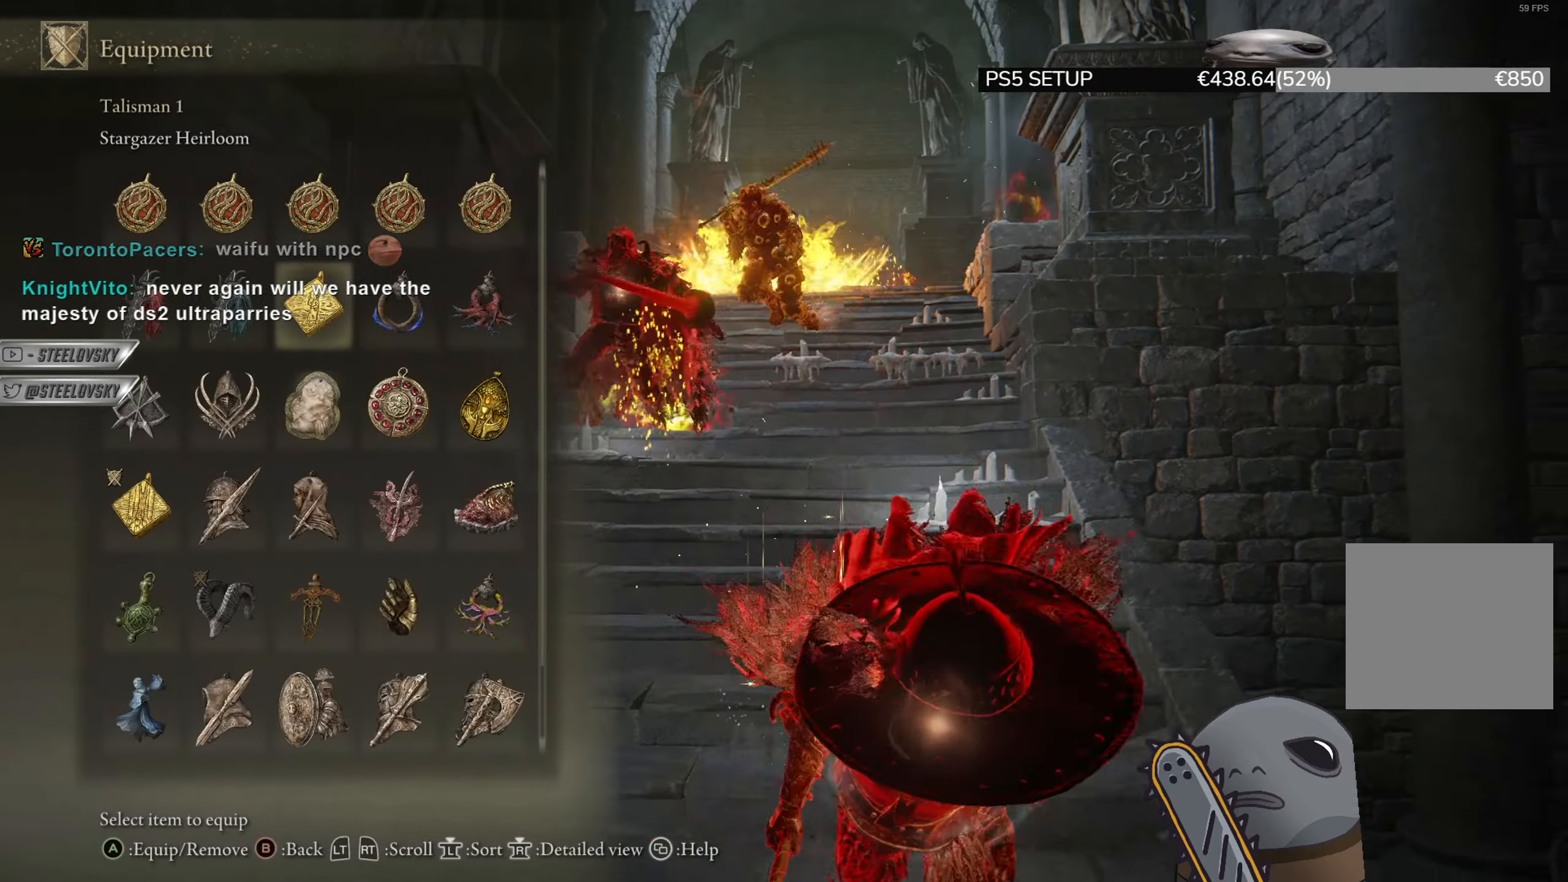
{"buttons": ["CIRCLE"], "left_stick": "down", "right_stick": "center", "events": [[67, "CROSS", "down"], [67, "DPAD_RIGHT", "up"], [167, "CROSS", "up"]]}
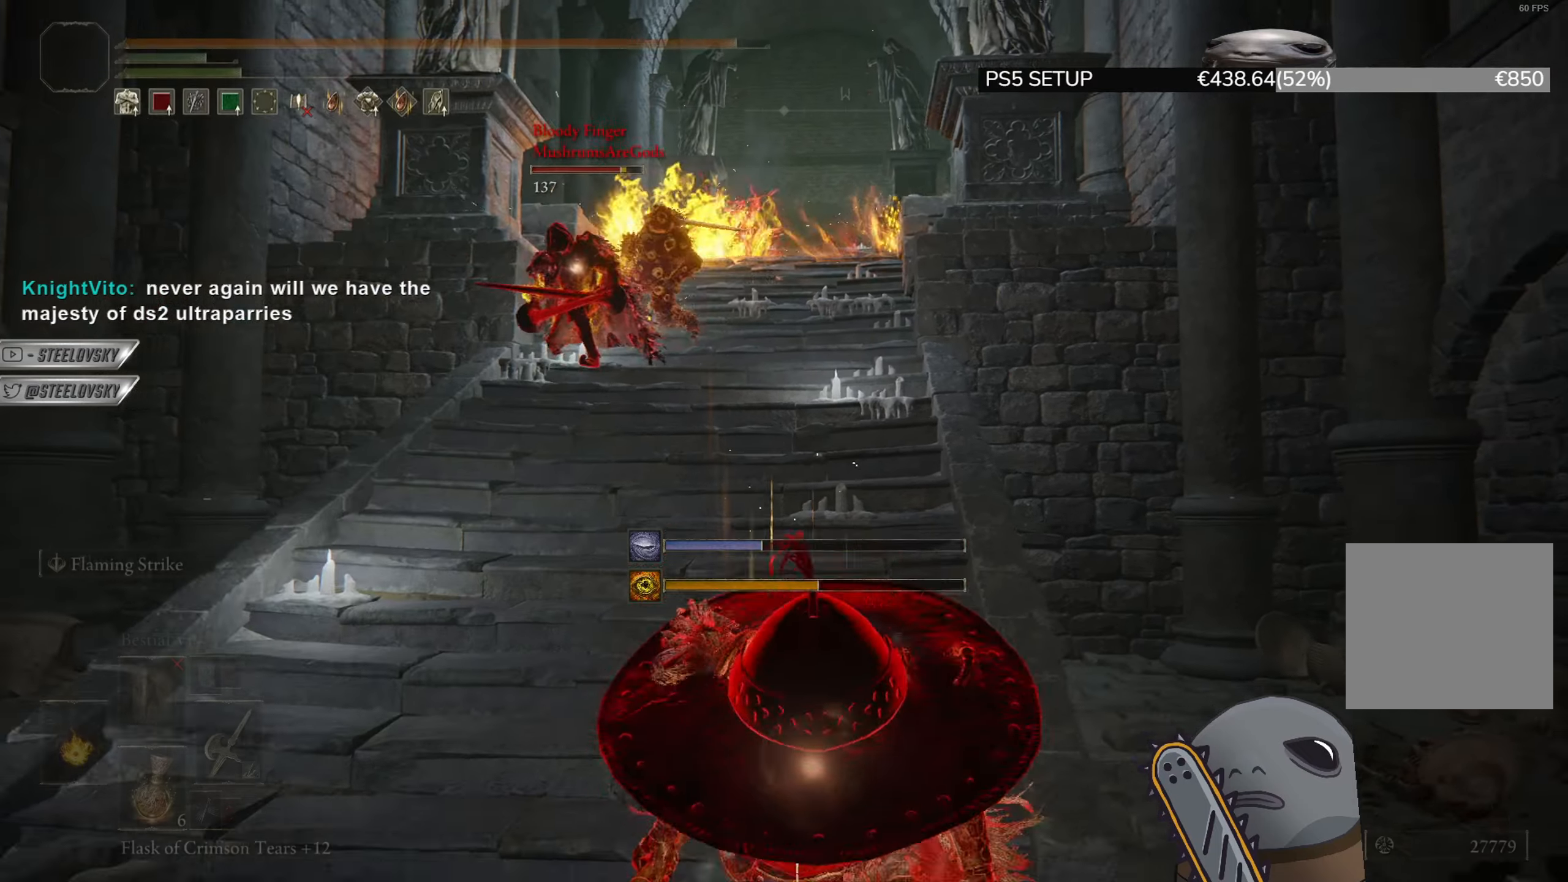
{"buttons": ["CIRCLE"], "left_stick": "up-left", "right_stick": "center", "events": [[200, "TRIANGLE", "down"], [350, "DPAD_RIGHT", "down"], [417, "left_stick", "left"], [450, "DPAD_RIGHT", "up"], [467, "left_stick", "up-left"], [484, "TRIANGLE", "up"]]}
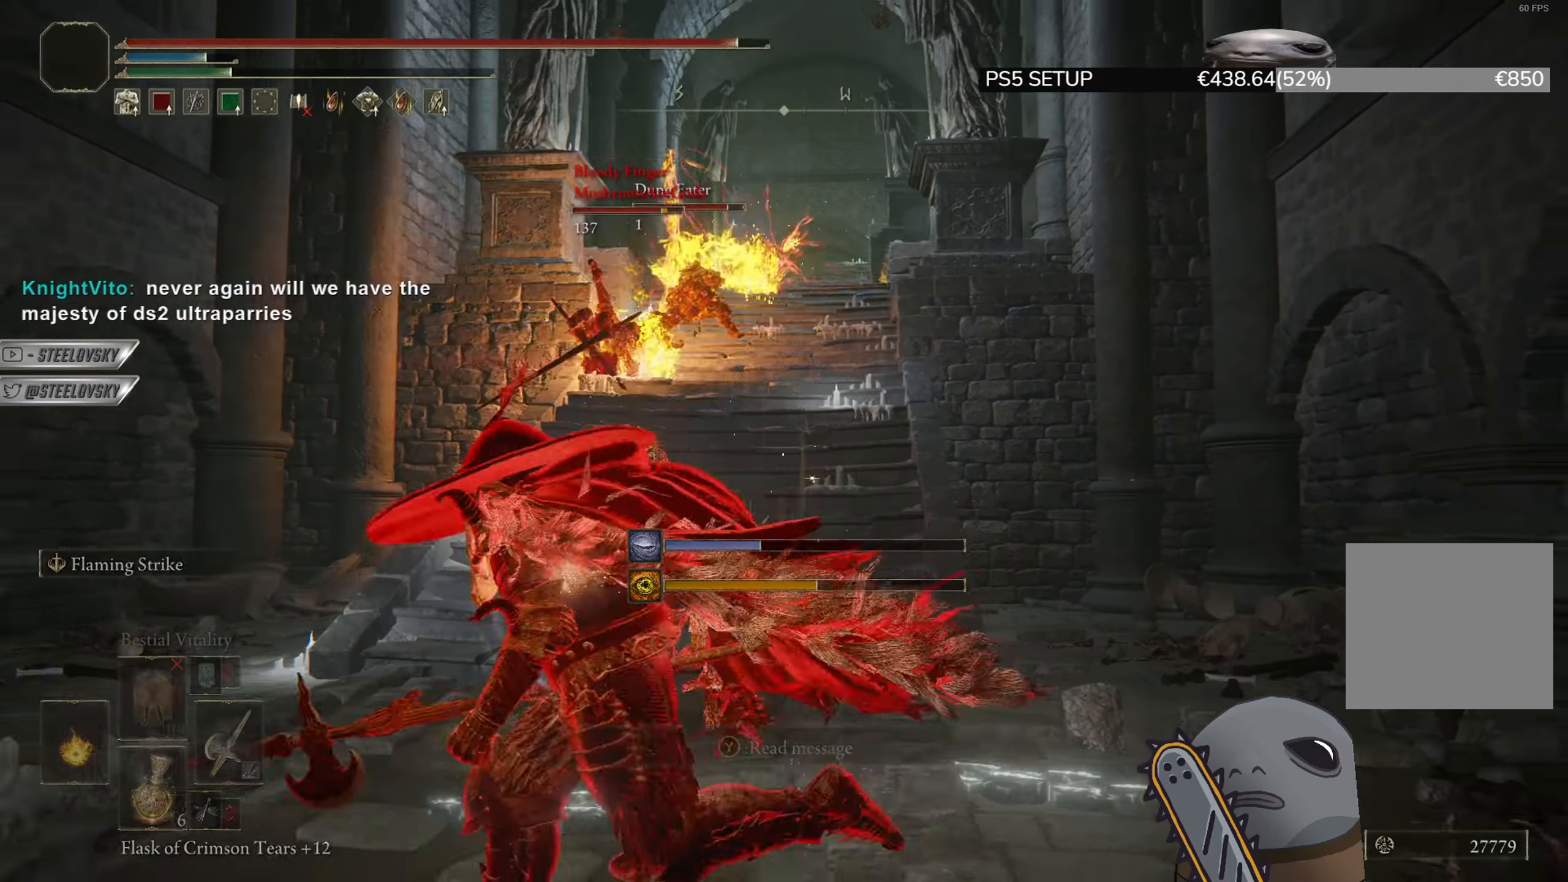
{"buttons": [], "left_stick": "up-right", "right_stick": "center", "events": [[17, "left_stick", "up"], [84, "left_stick", "up-right"], [117, "R3", "down"], [234, "R3", "up"], [284, "right_stick", "right"], [401, "CIRCLE", "up"], [434, "right_stick", "center"]]}
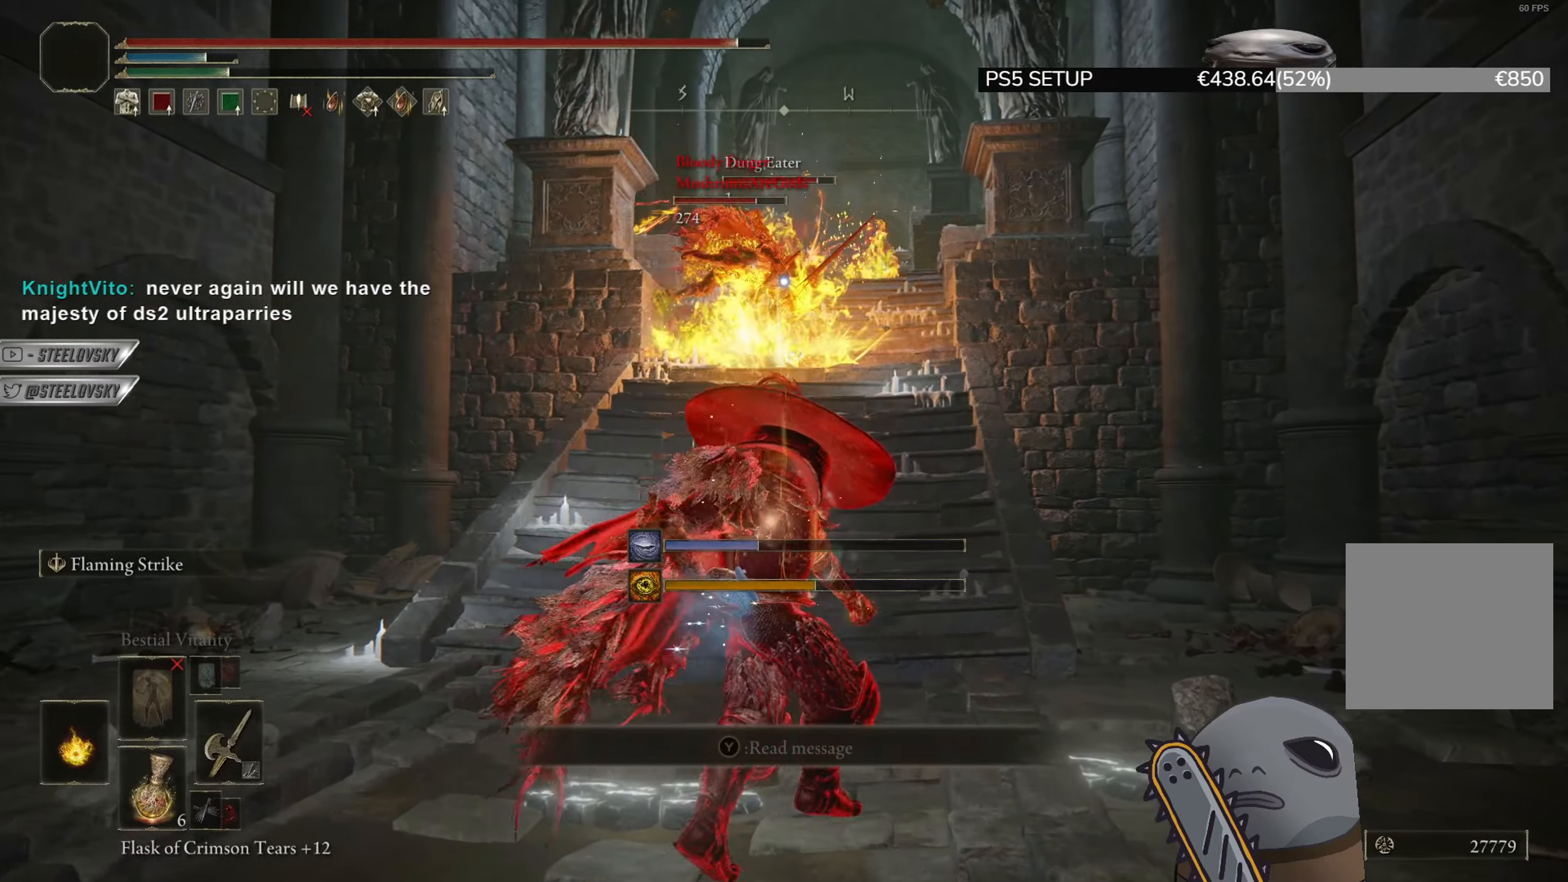
{"buttons": [], "left_stick": "up-left", "right_stick": "center", "events": [[484, "left_stick", "up-left"]]}
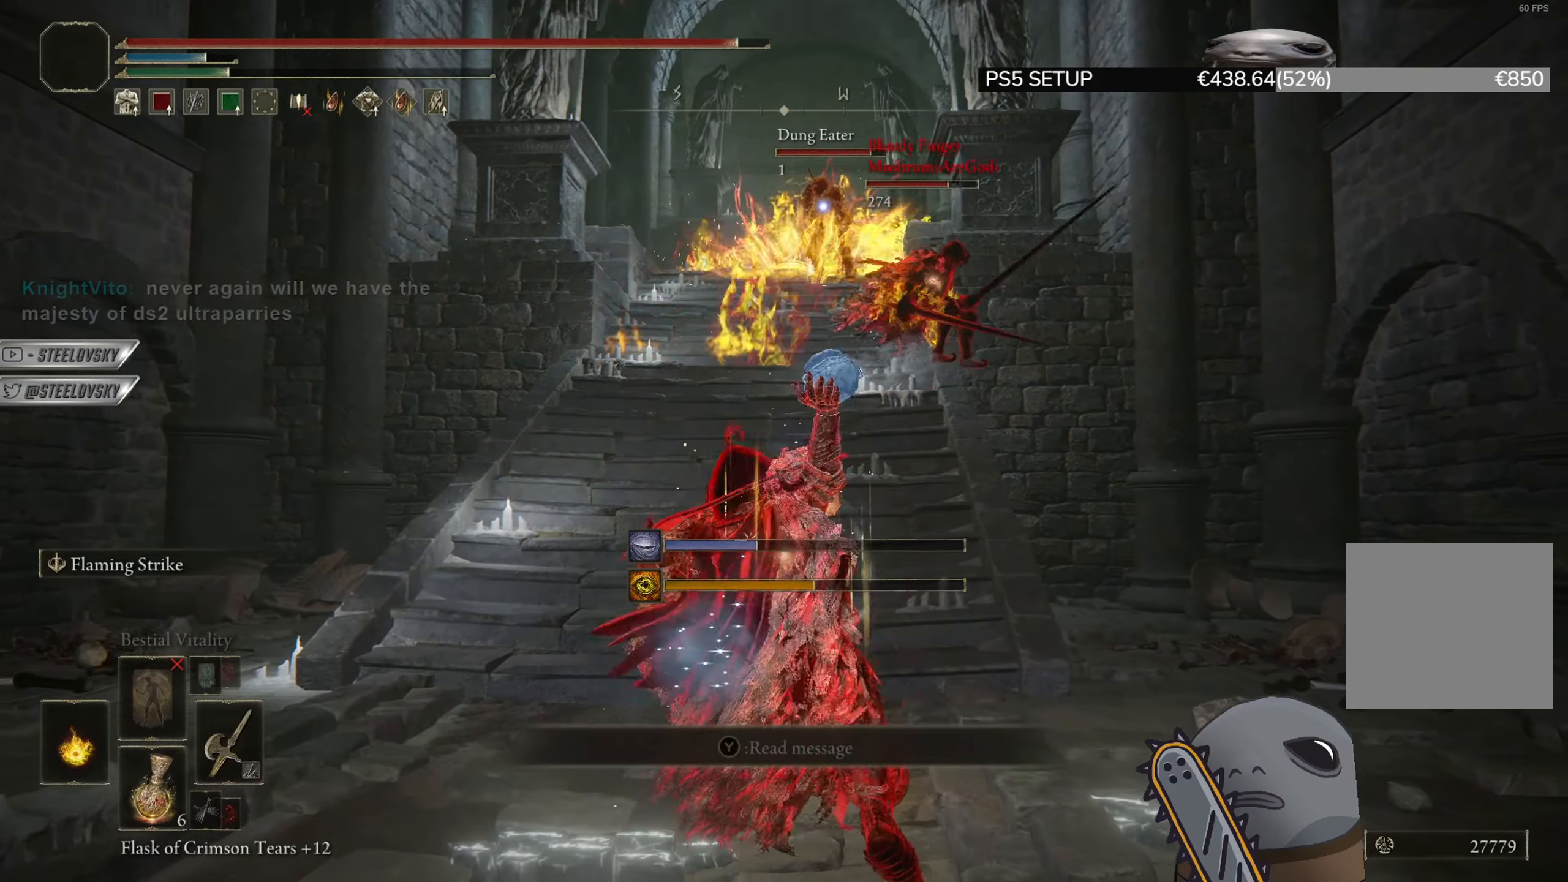
{"buttons": ["CIRCLE"], "left_stick": "left", "right_stick": "center", "events": [[151, "left_stick", "down-left"], [217, "CIRCLE", "down"], [334, "left_stick", "left"]]}
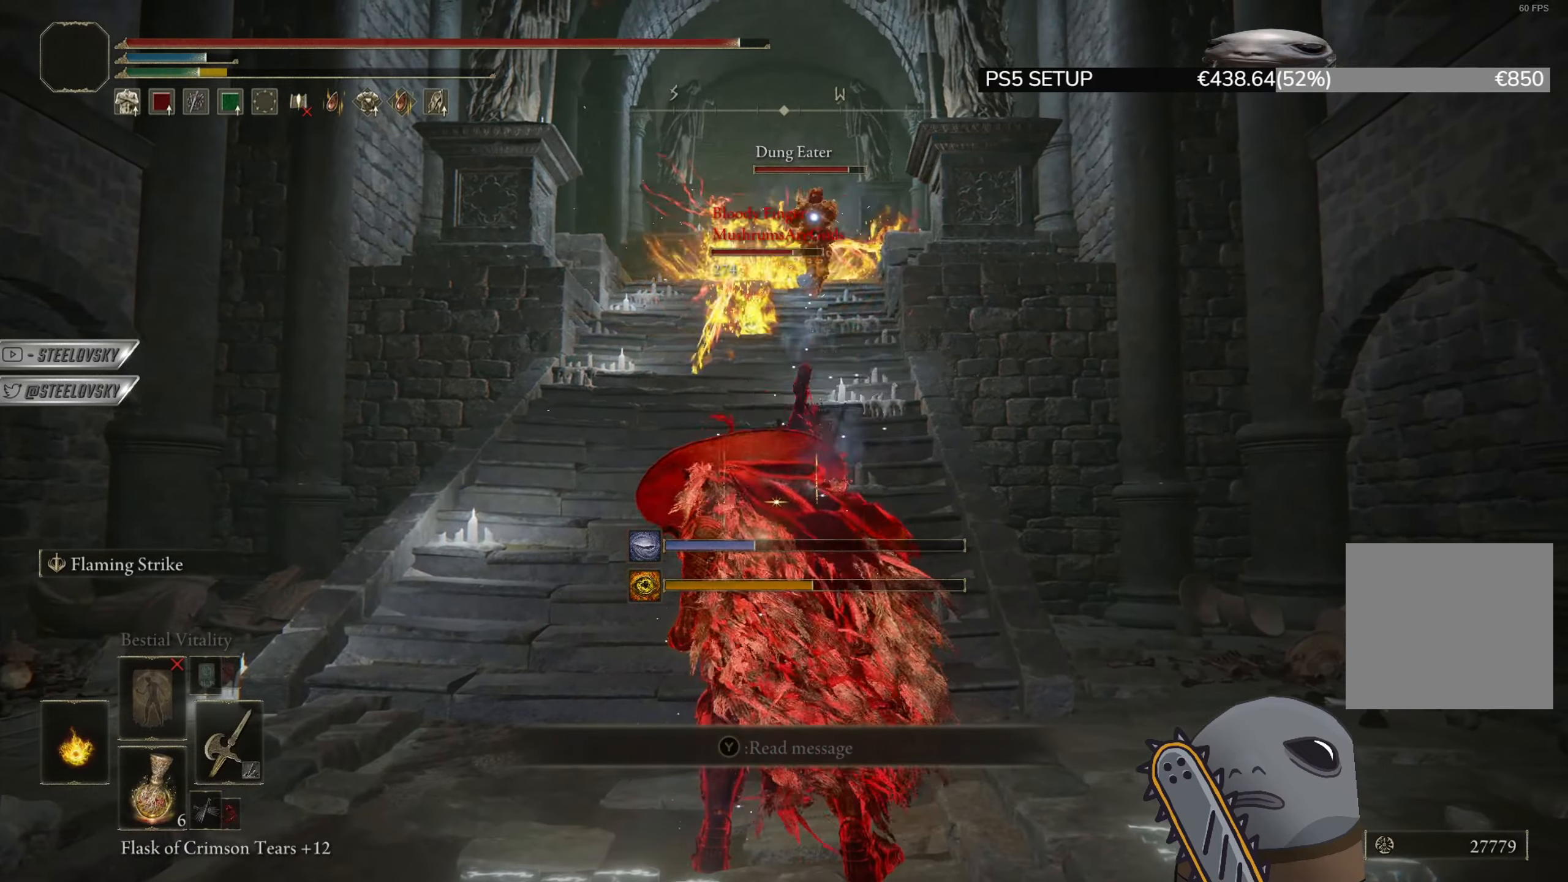
{"buttons": ["CIRCLE"], "left_stick": "down-left", "right_stick": "center", "events": [[150, "R3", "down"], [233, "R3", "up"], [233, "left_stick", "down-left"]]}
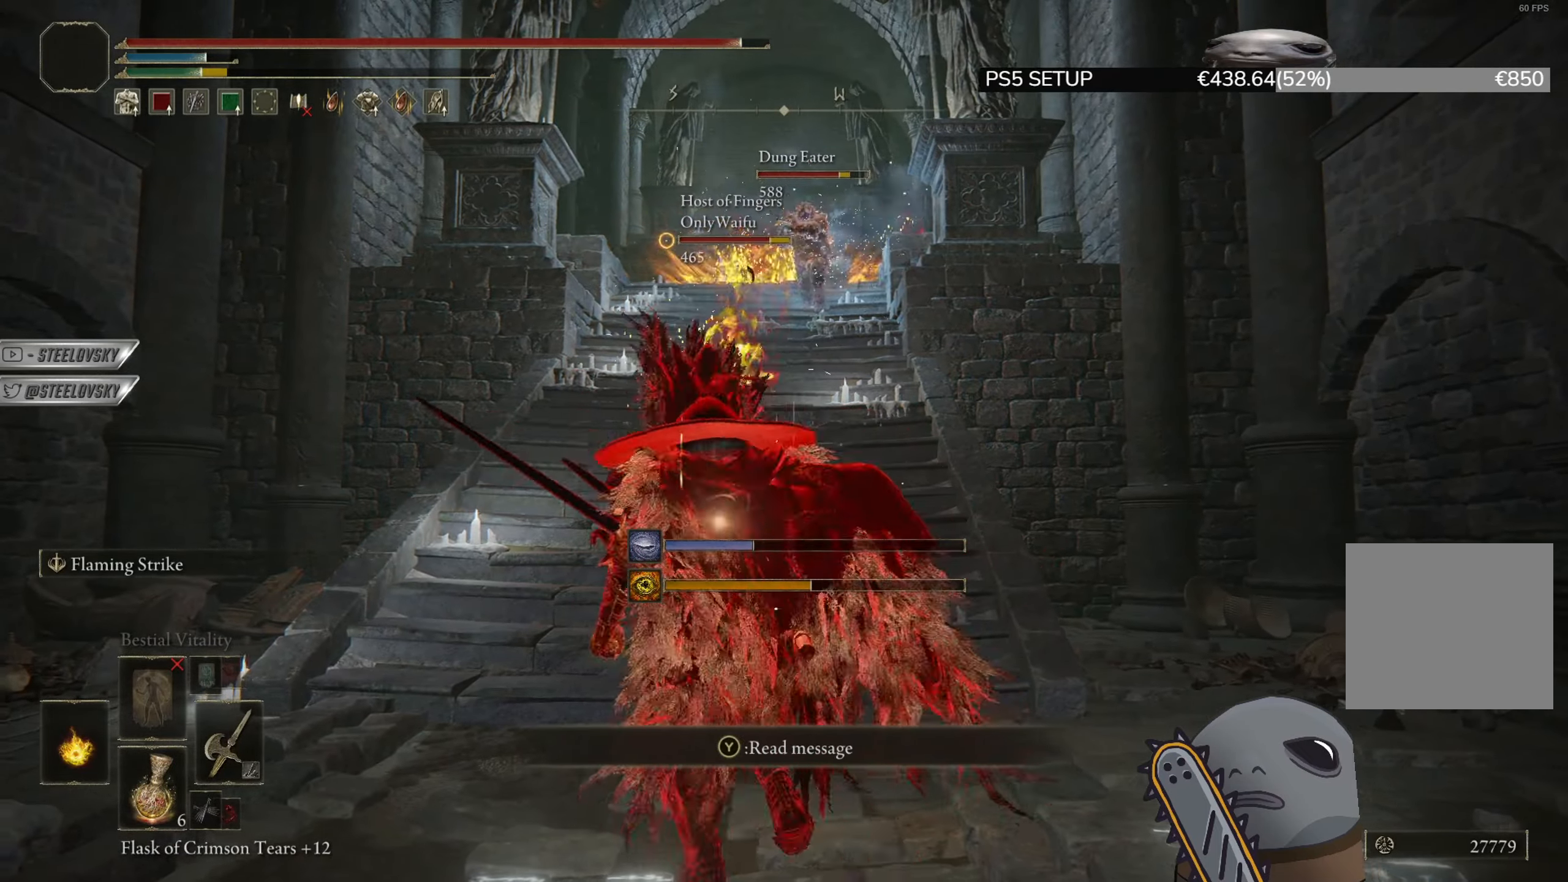
{"buttons": ["CIRCLE"], "left_stick": "down-right", "right_stick": "center", "events": [[50, "left_stick", "up-left"], [100, "left_stick", "up"], [251, "left_stick", "right"], [301, "left_stick", "down-right"]]}
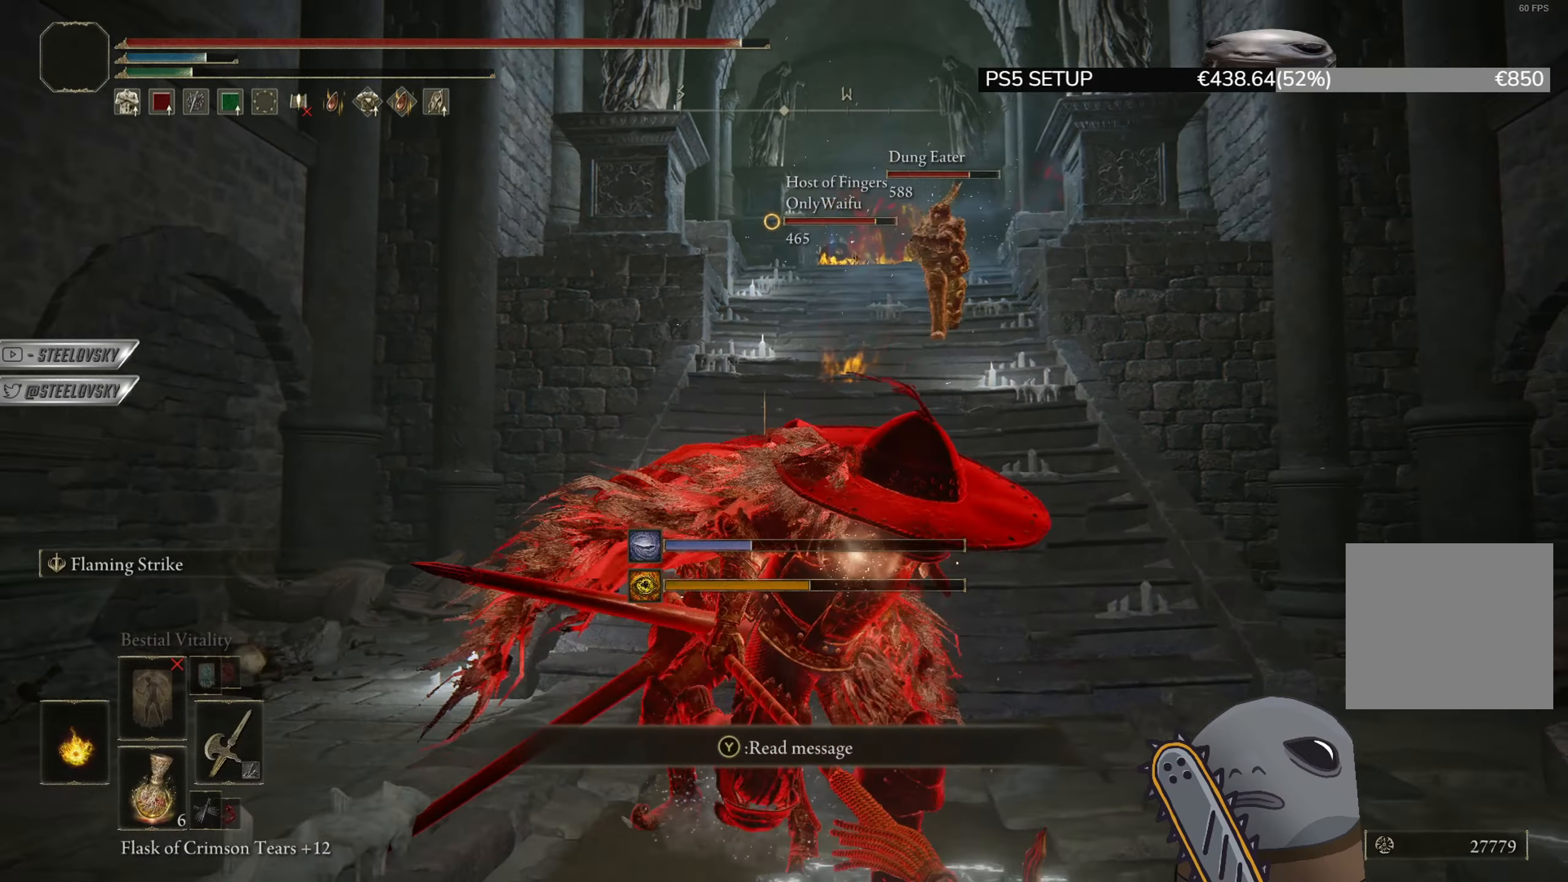
{"buttons": [], "left_stick": "down-left", "right_stick": "center", "events": [[100, "CIRCLE", "up"], [334, "left_stick", "down"], [400, "DPAD_RIGHT", "down"], [467, "DPAD_RIGHT", "up"], [467, "left_stick", "down-left"]]}
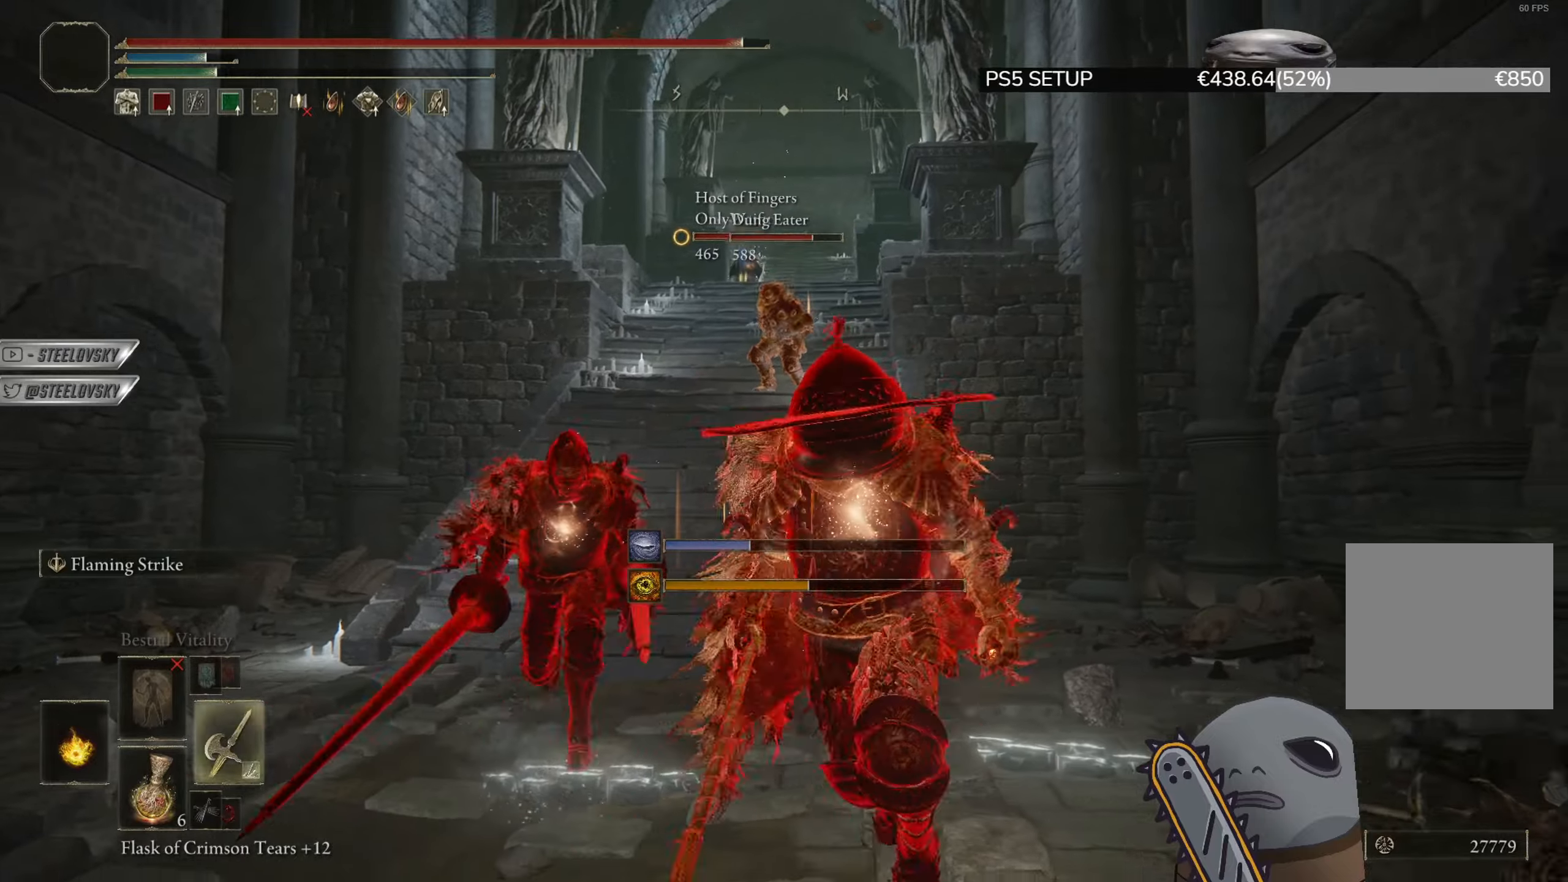
{"buttons": ["CIRCLE"], "left_stick": "right", "right_stick": "center", "events": [[100, "CIRCLE", "down"], [201, "left_stick", "up-left"], [301, "left_stick", "up-right"], [384, "left_stick", "right"]]}
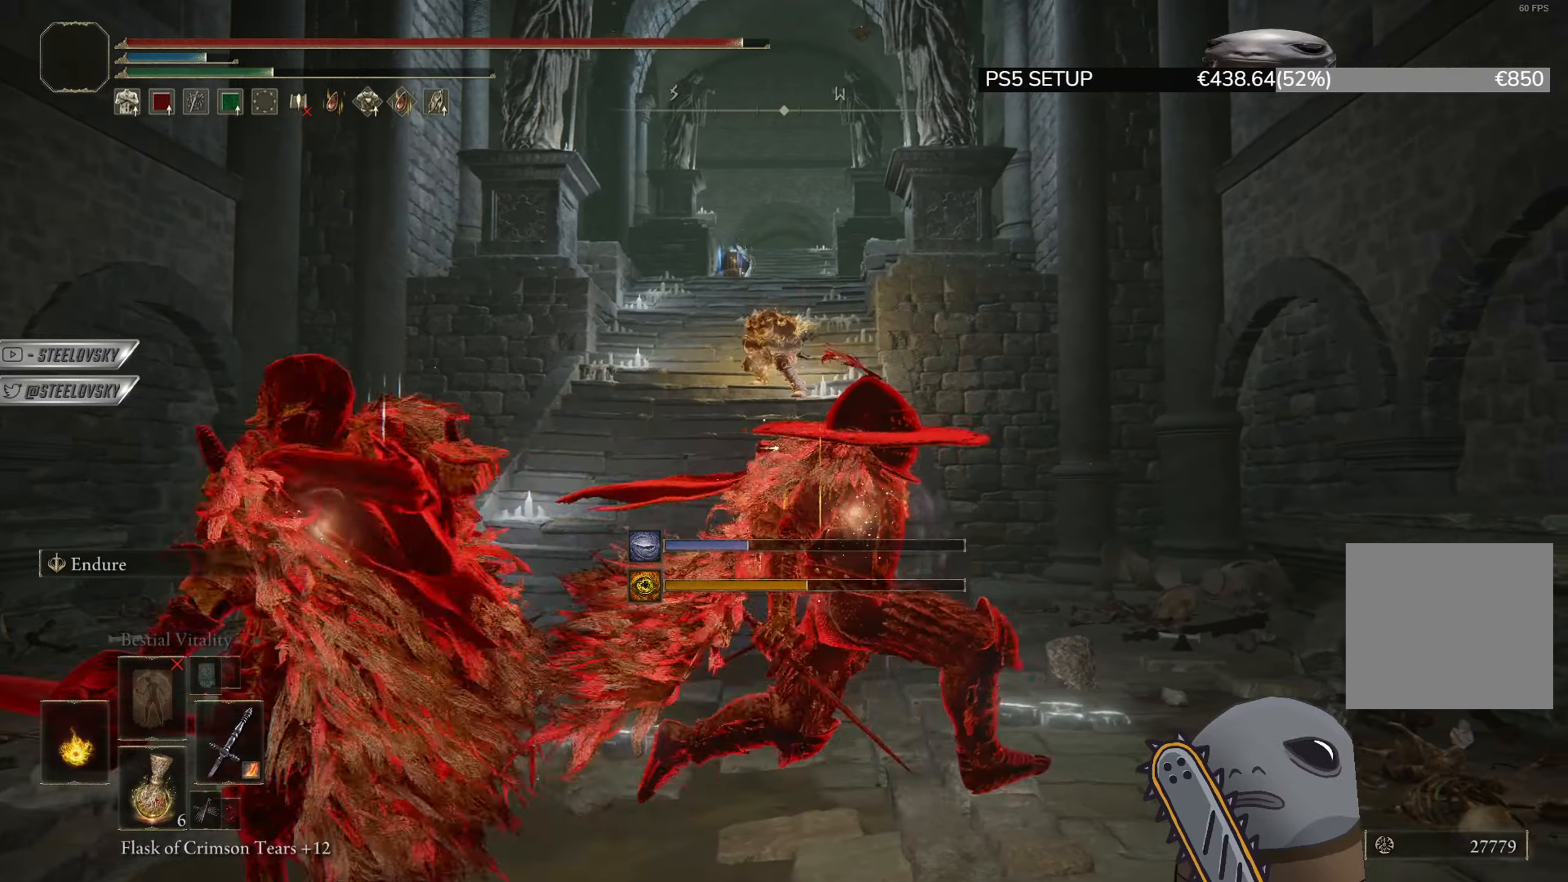
{"buttons": ["CIRCLE"], "left_stick": "up-right", "right_stick": "center", "events": [[117, "left_stick", "up"], [283, "DPAD_RIGHT", "down"], [384, "left_stick", "up-right"], [400, "DPAD_RIGHT", "up"]]}
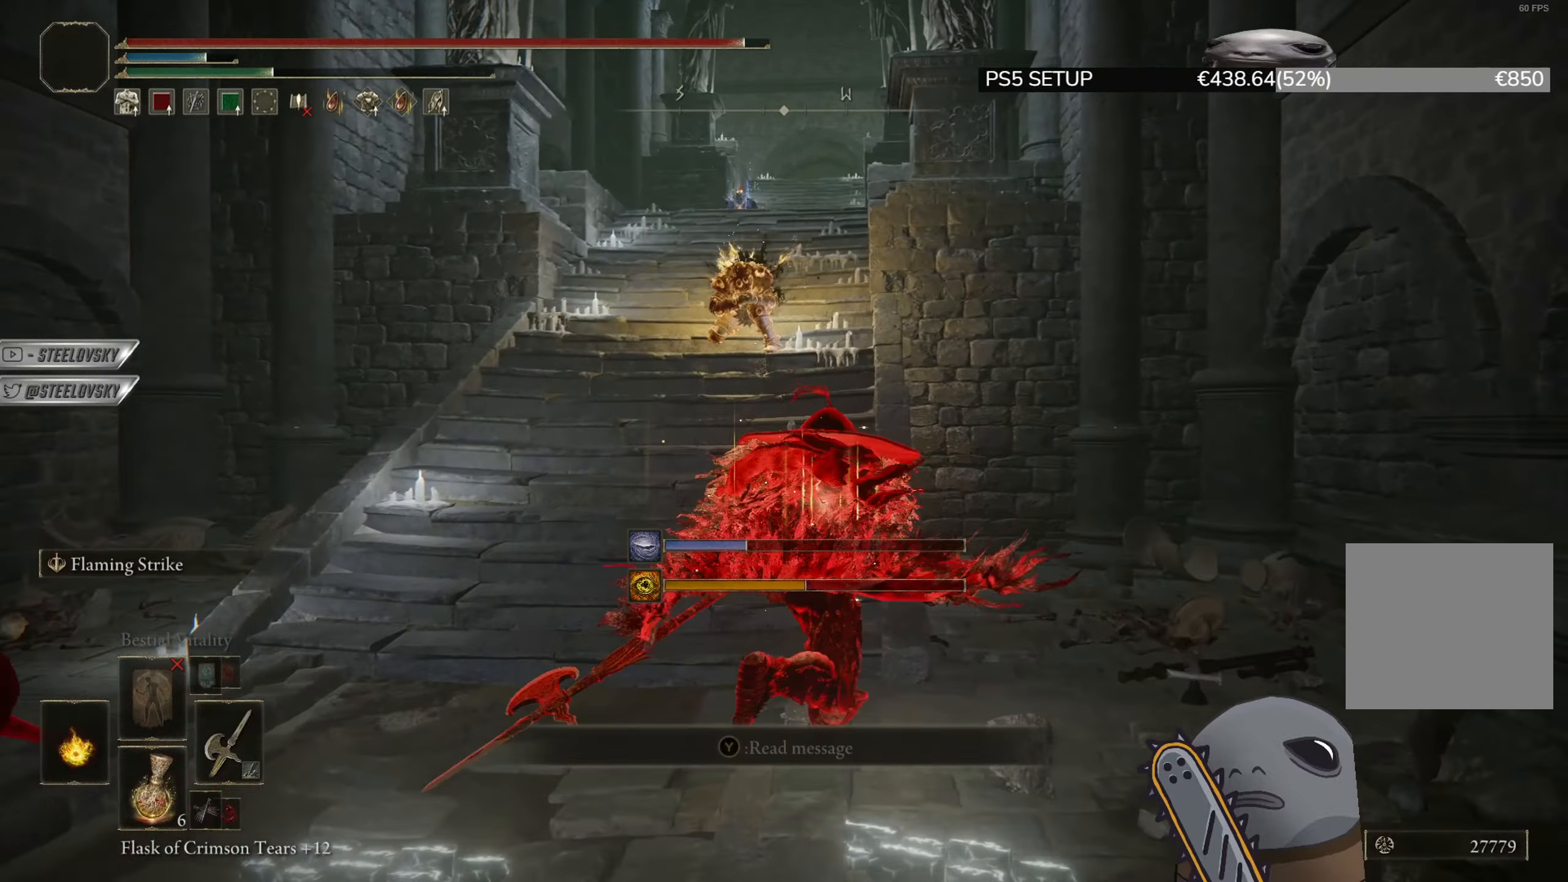
{"buttons": ["CIRCLE"], "left_stick": "up-left", "right_stick": "center", "events": [[67, "left_stick", "up"], [167, "left_stick", "up-left"]]}
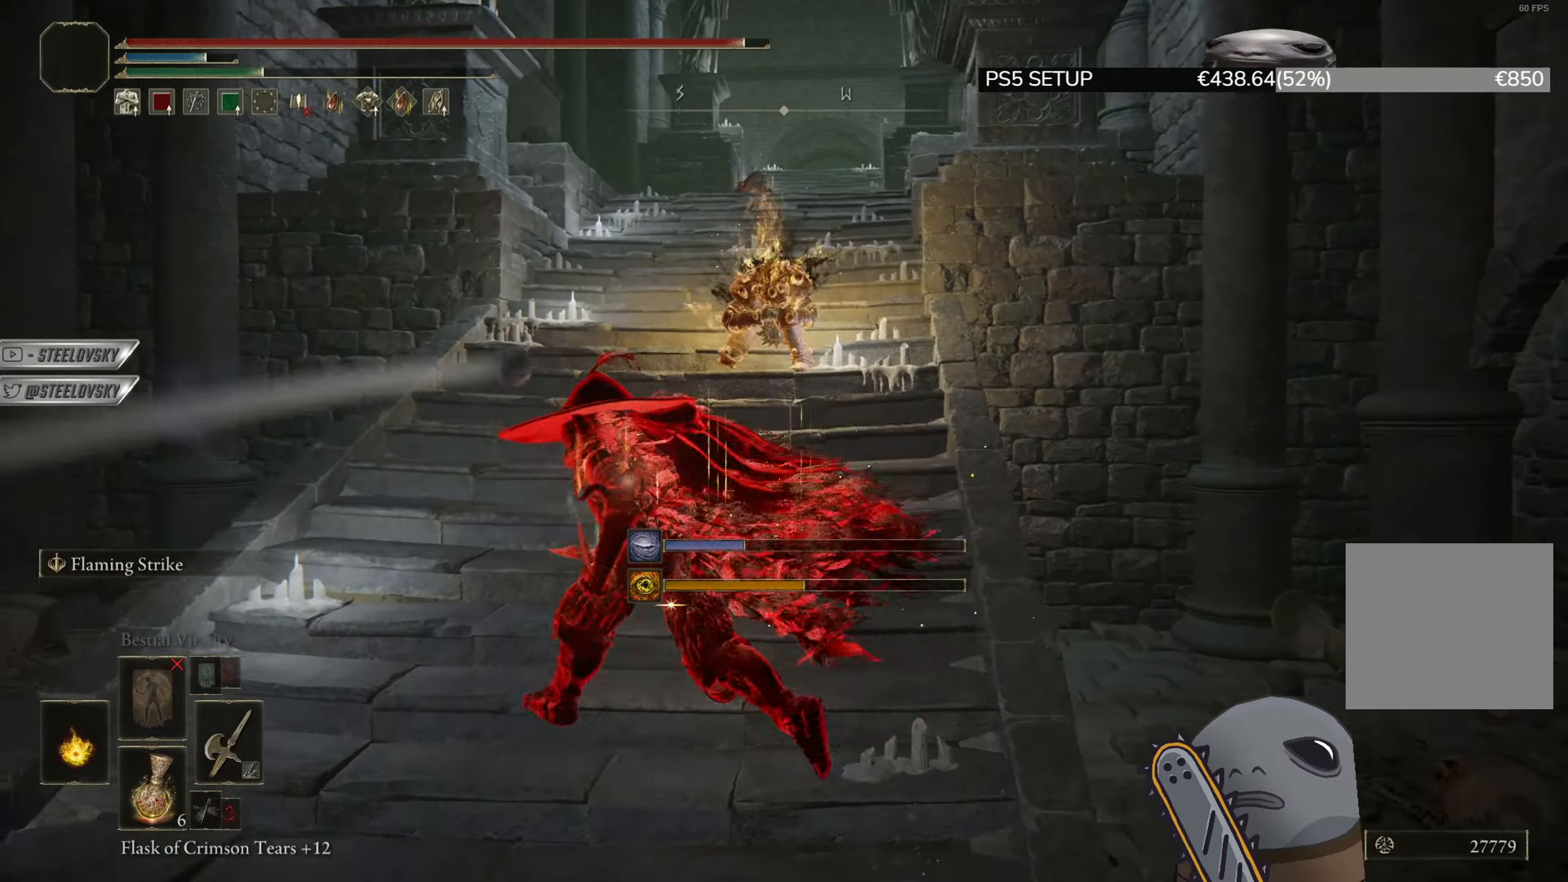
{"buttons": [], "left_stick": "up", "right_stick": "center", "events": [[83, "left_stick", "up"], [233, "CIRCLE", "up"], [317, "CIRCLE", "down"], [467, "CIRCLE", "up"]]}
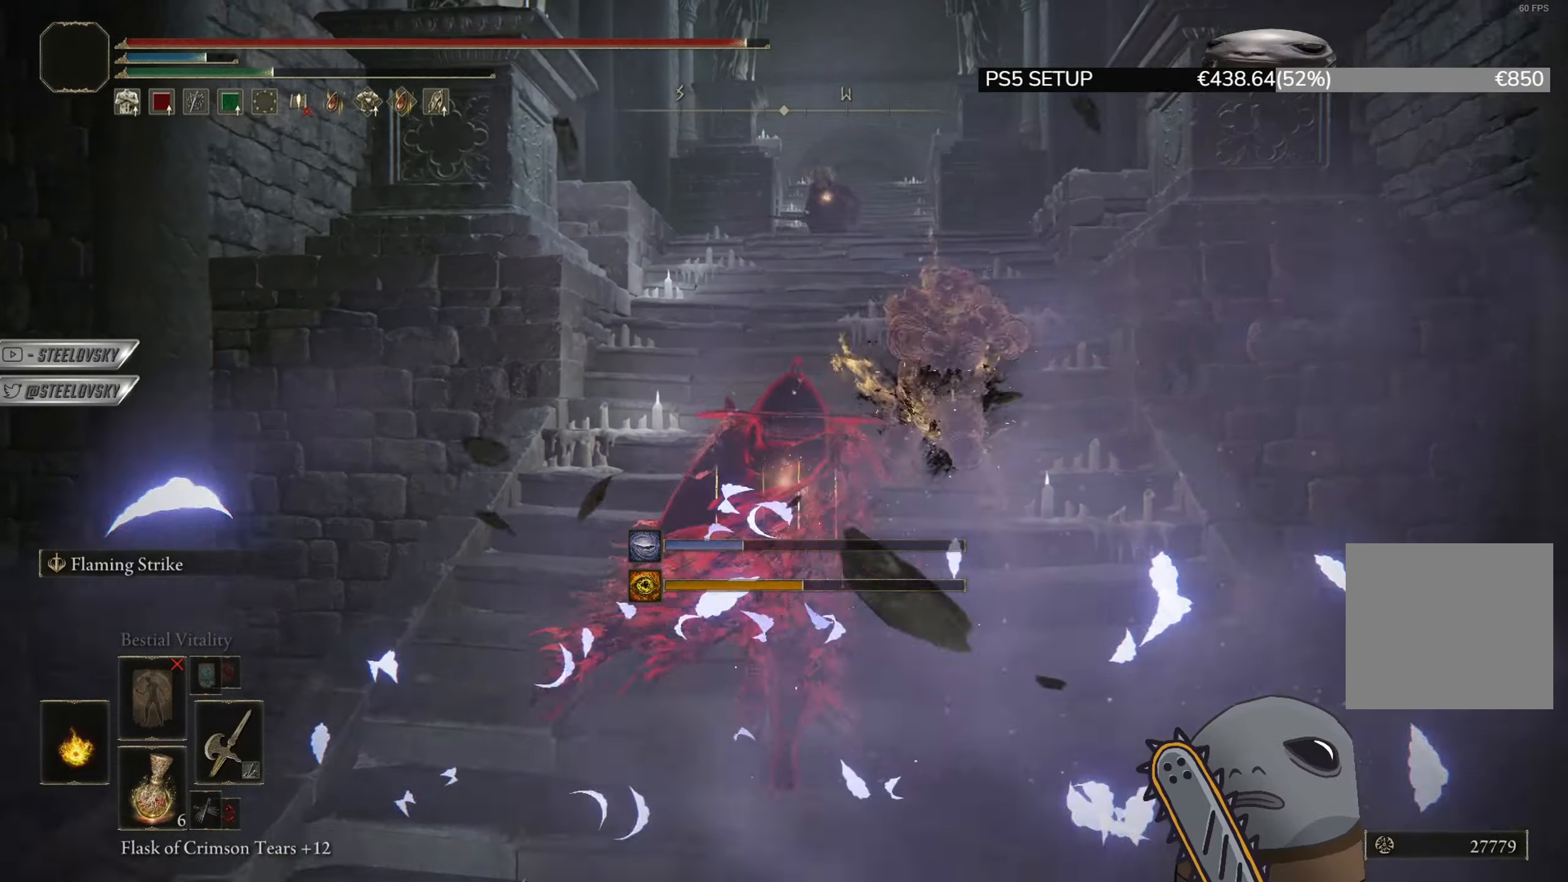
{"buttons": ["CIRCLE"], "left_stick": "up", "right_stick": "center", "events": [[134, "right_stick", "down-right"], [251, "CIRCLE", "down"], [267, "right_stick", "center"]]}
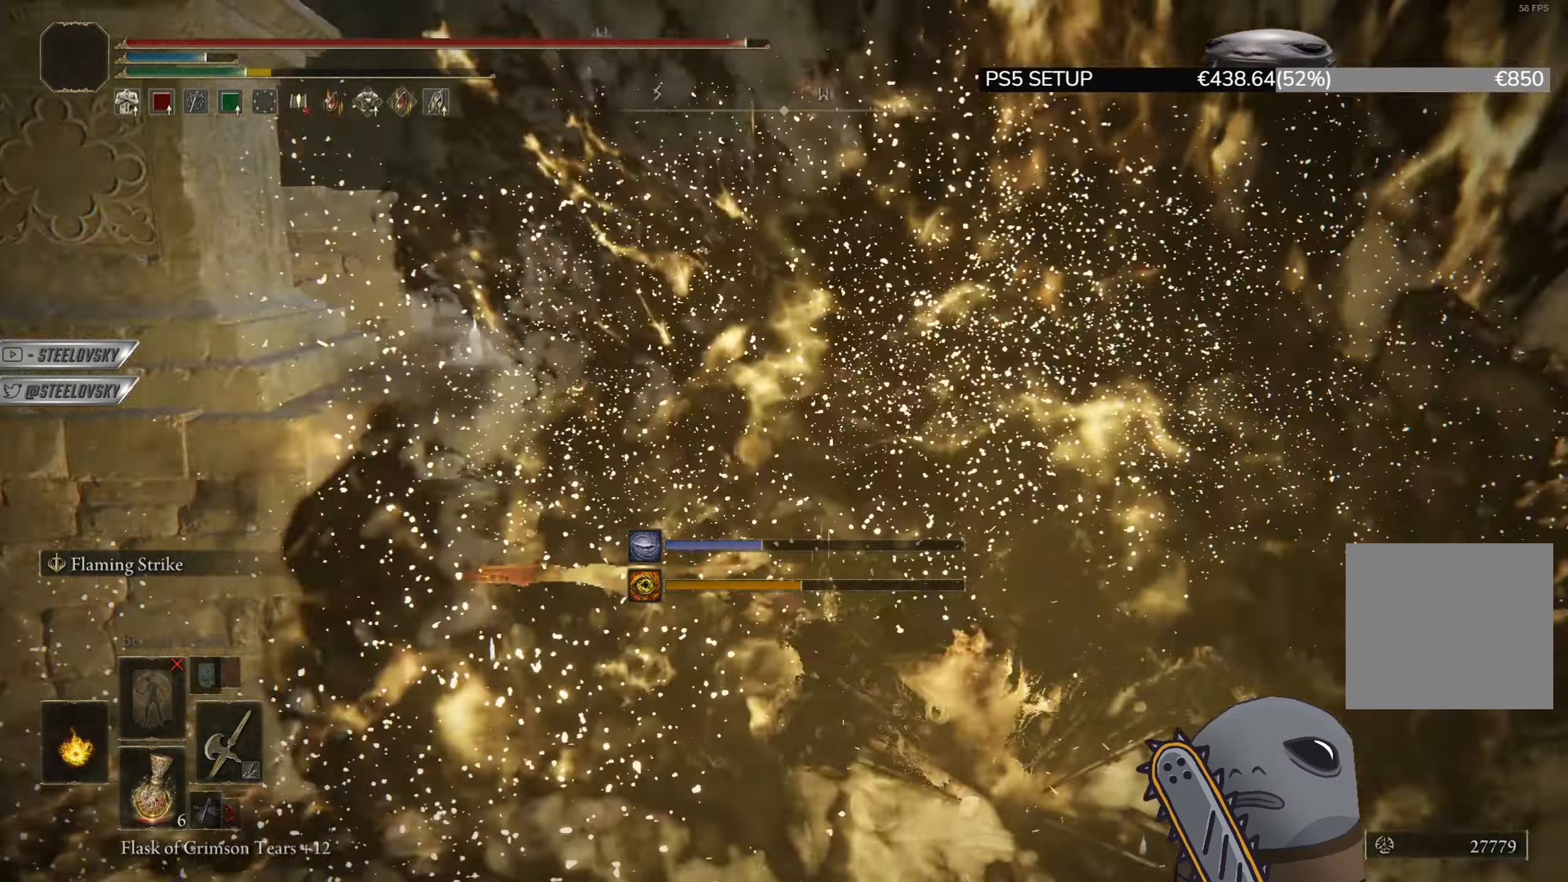
{"buttons": ["CIRCLE"], "left_stick": "up", "right_stick": "center", "events": [[300, "DPAD_LEFT", "down"], [400, "DPAD_LEFT", "up"]]}
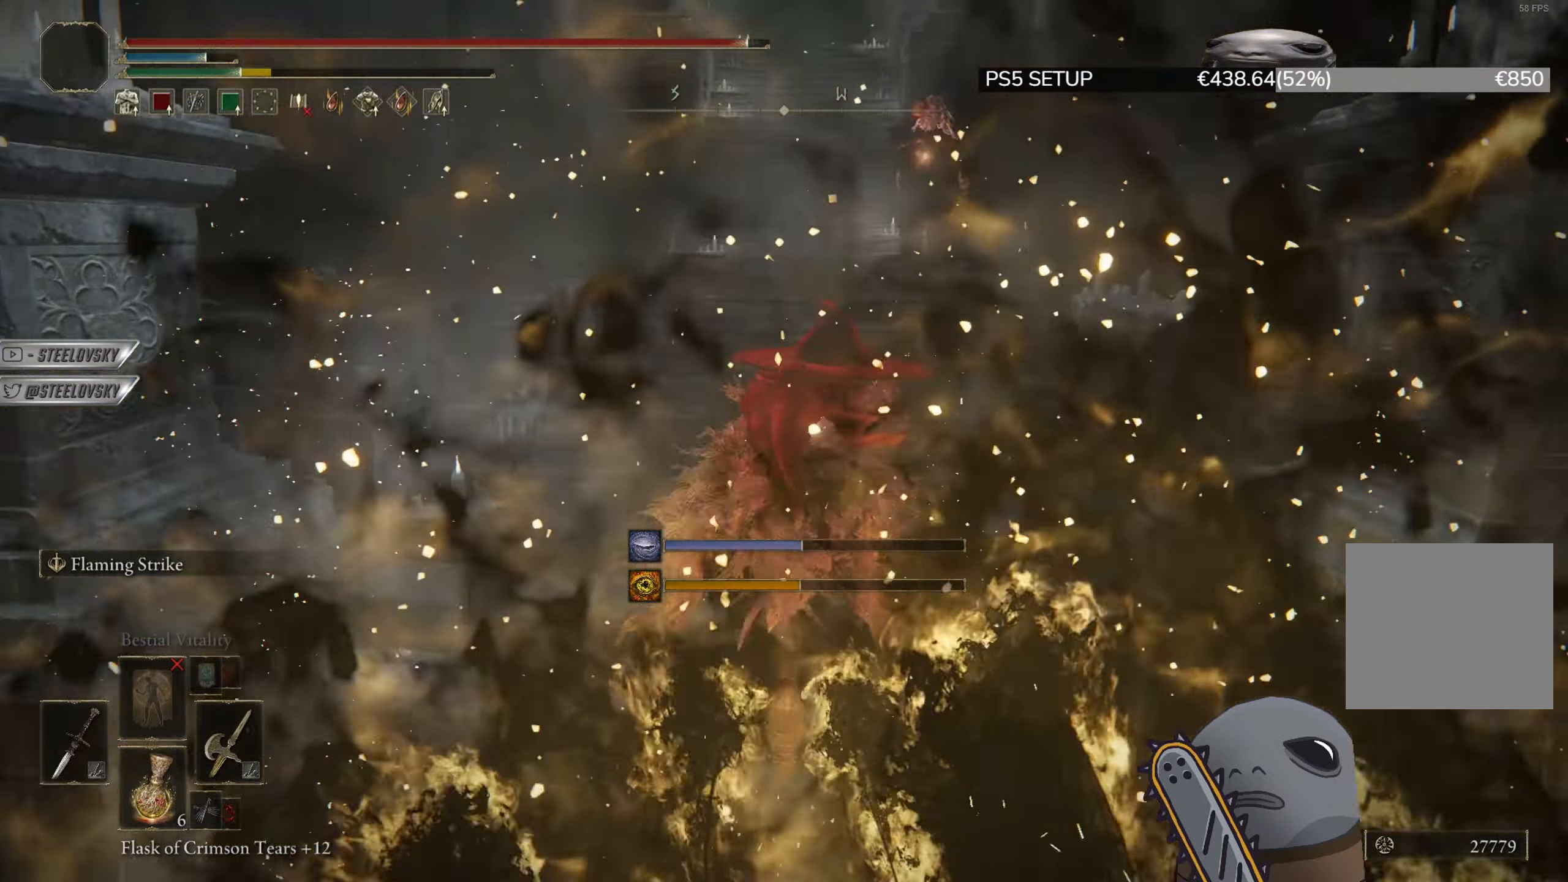
{"buttons": ["CIRCLE"], "left_stick": "up", "right_stick": "center", "events": []}
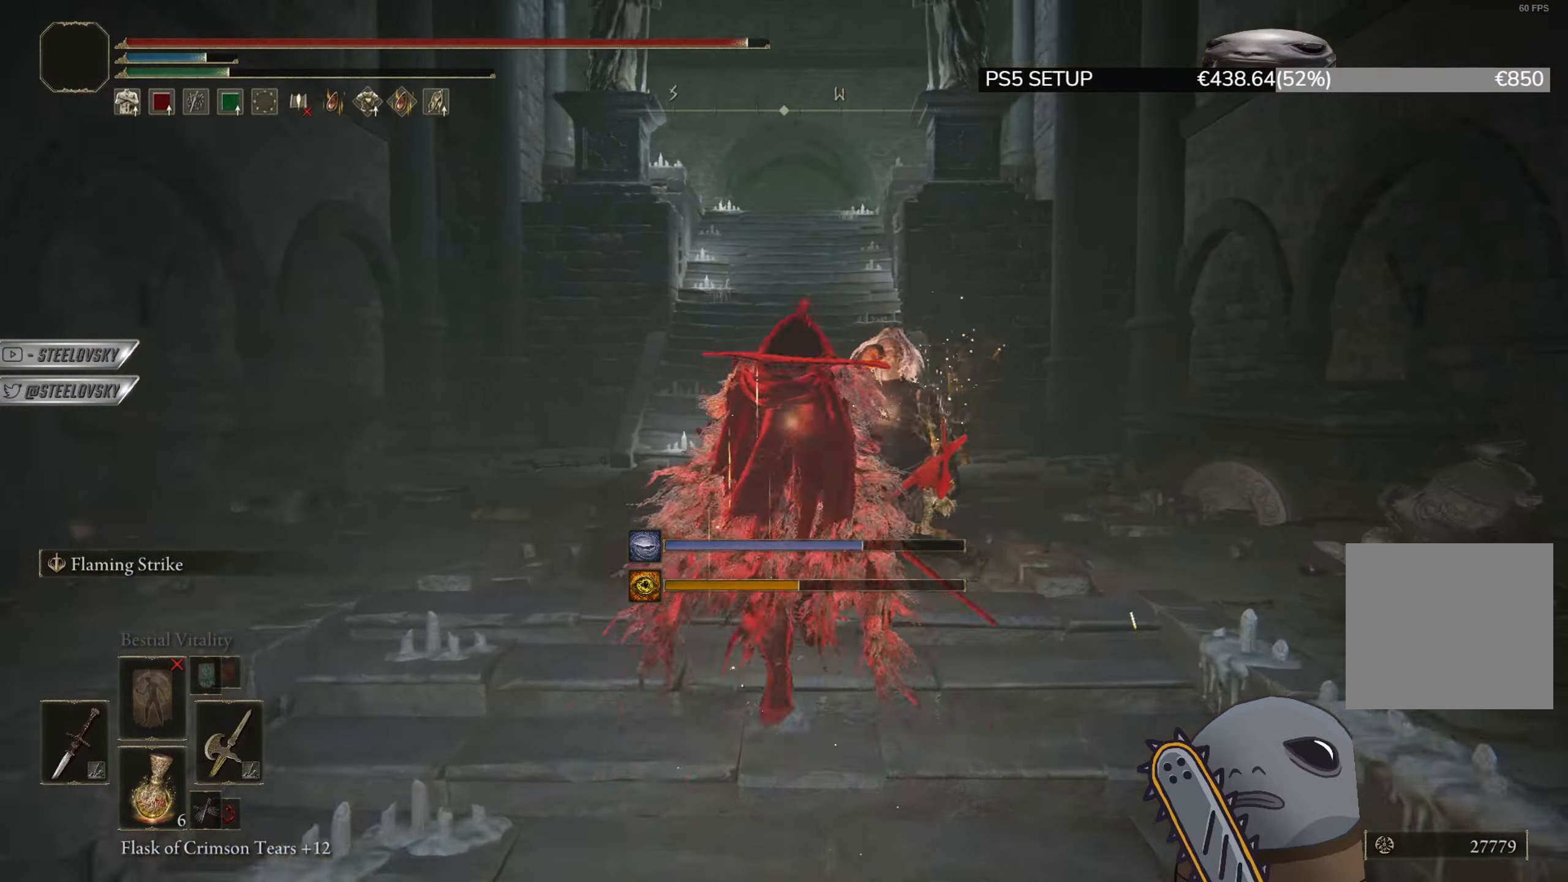
{"buttons": ["CIRCLE"], "left_stick": "up", "right_stick": "center", "events": [[334, "R3", "down"], [467, "R3", "up"]]}
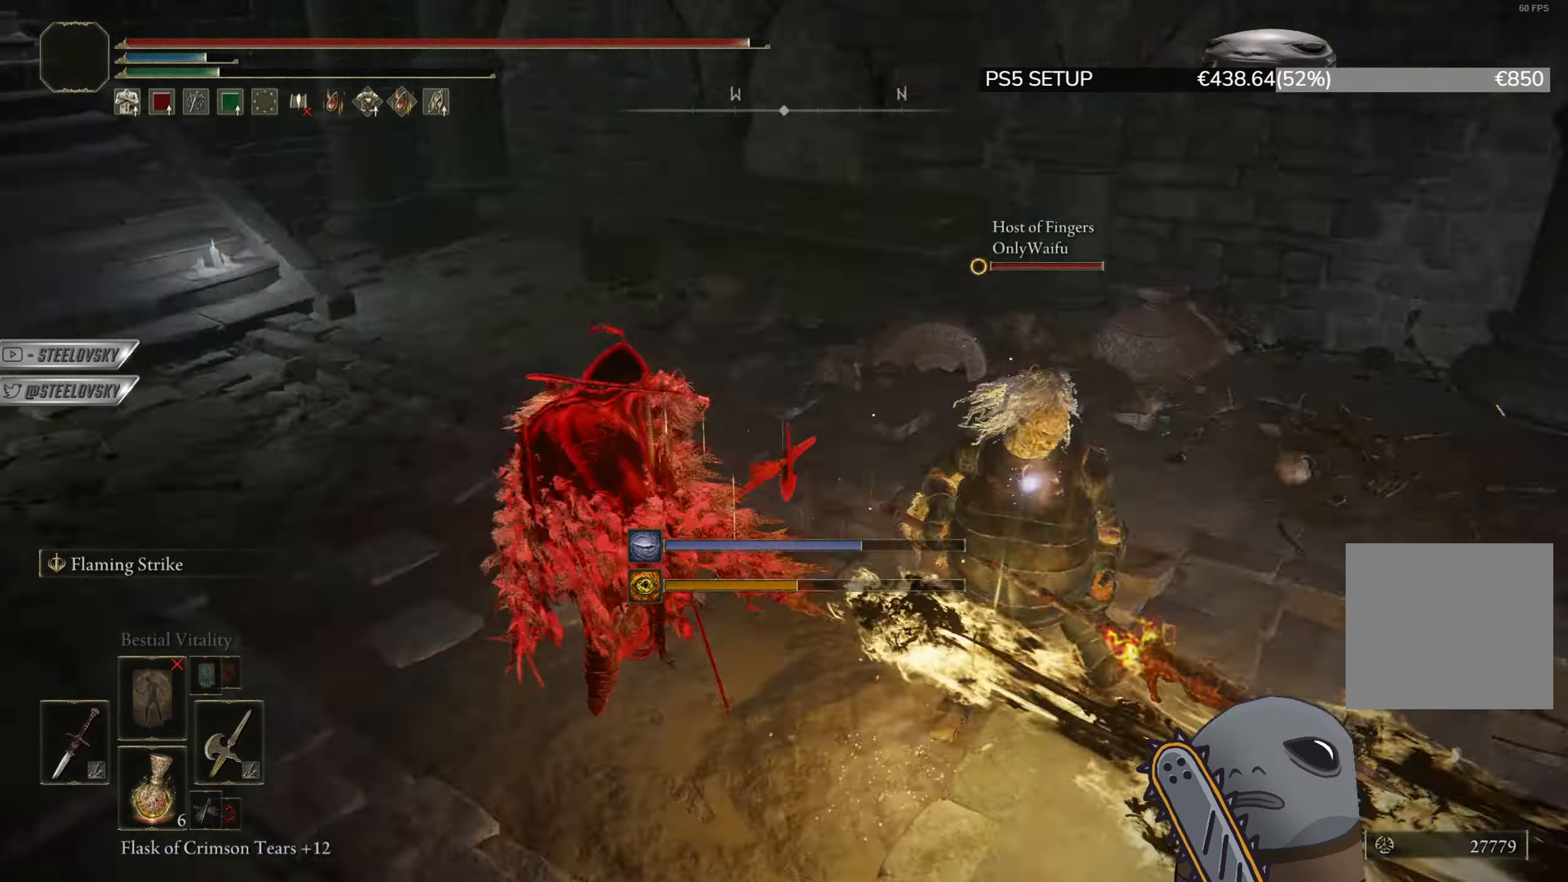
{"buttons": ["CIRCLE"], "left_stick": "down-left", "right_stick": "right", "events": [[117, "R3", "down"], [134, "left_stick", "left"], [201, "right_stick", "left"], [251, "R3", "up"], [284, "right_stick", "center"], [334, "left_stick", "down-left"], [351, "right_stick", "right"]]}
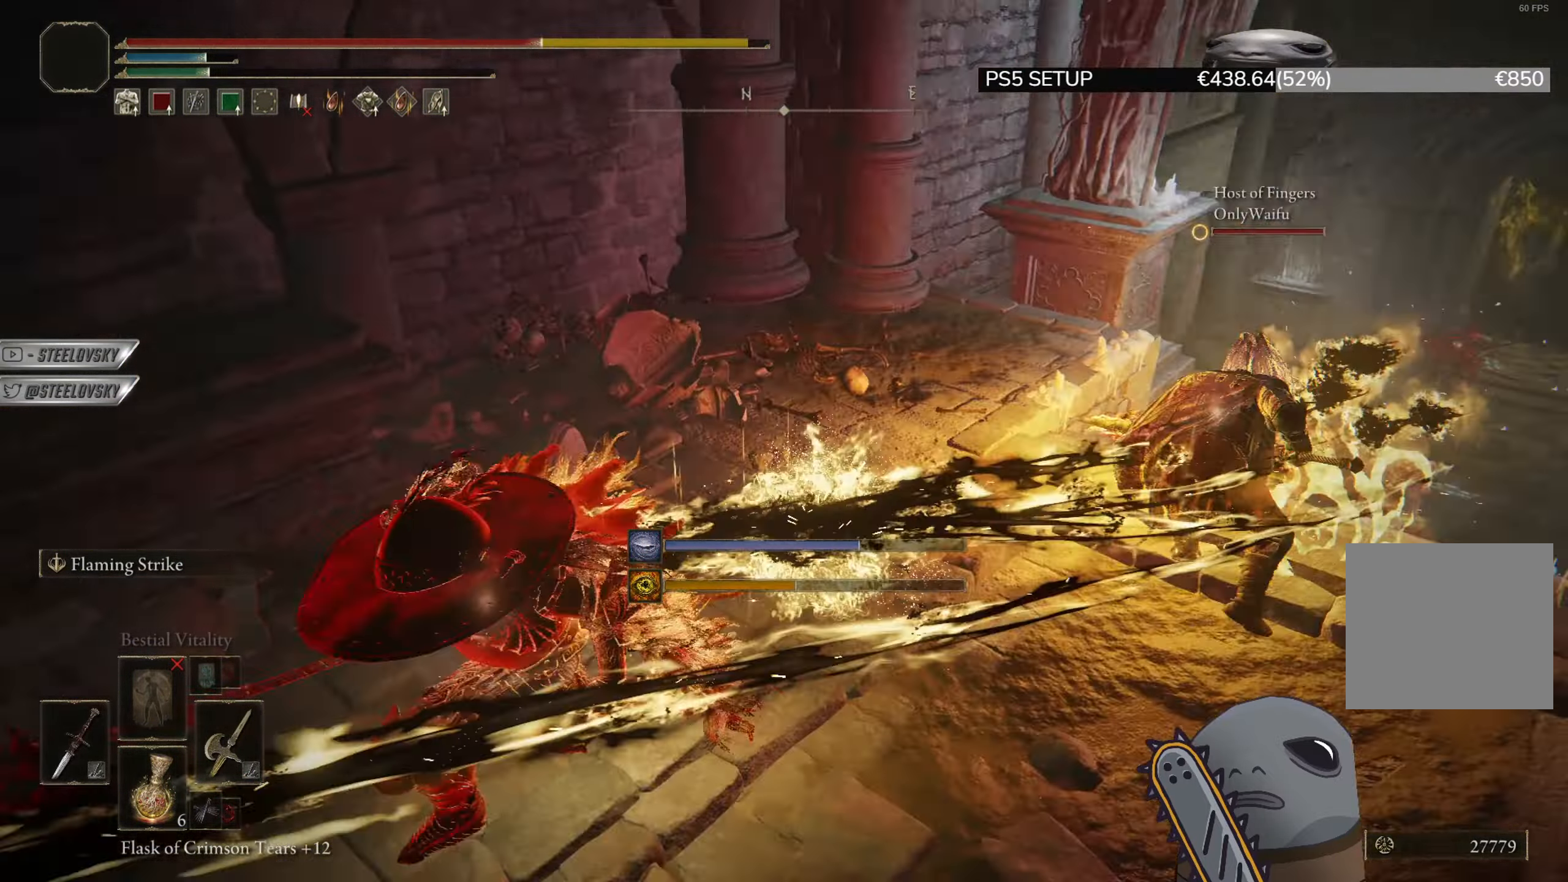
{"buttons": ["CIRCLE"], "left_stick": "down", "right_stick": "center", "events": [[117, "right_stick", "center"], [150, "left_stick", "down"]]}
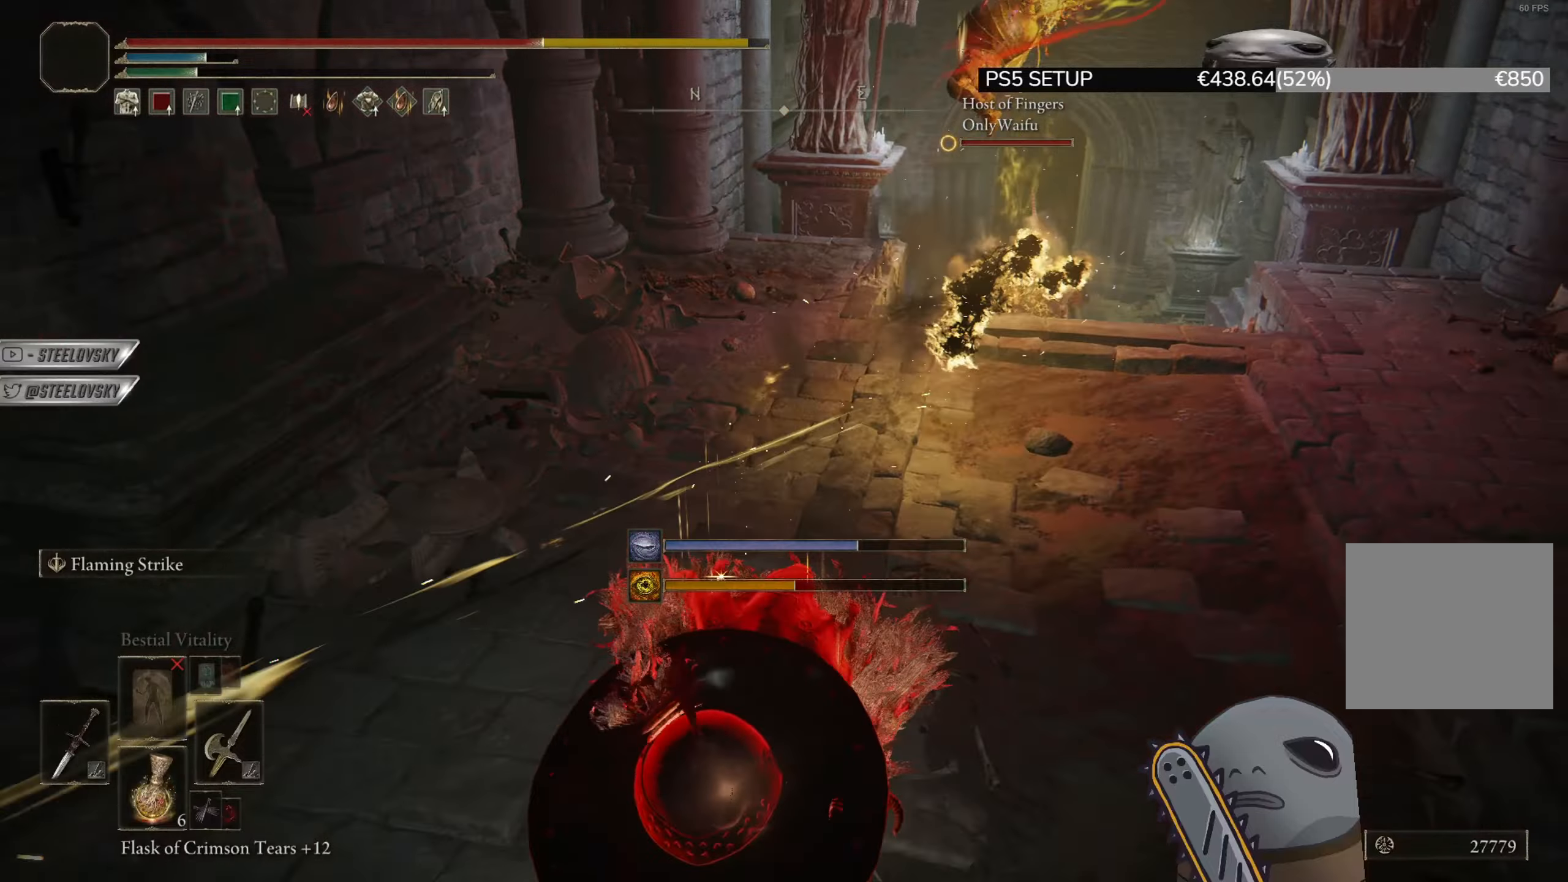
{"buttons": [], "left_stick": "down", "right_stick": "center", "events": [[301, "CIRCLE", "up"], [384, "CIRCLE", "down"], [451, "CIRCLE", "up"]]}
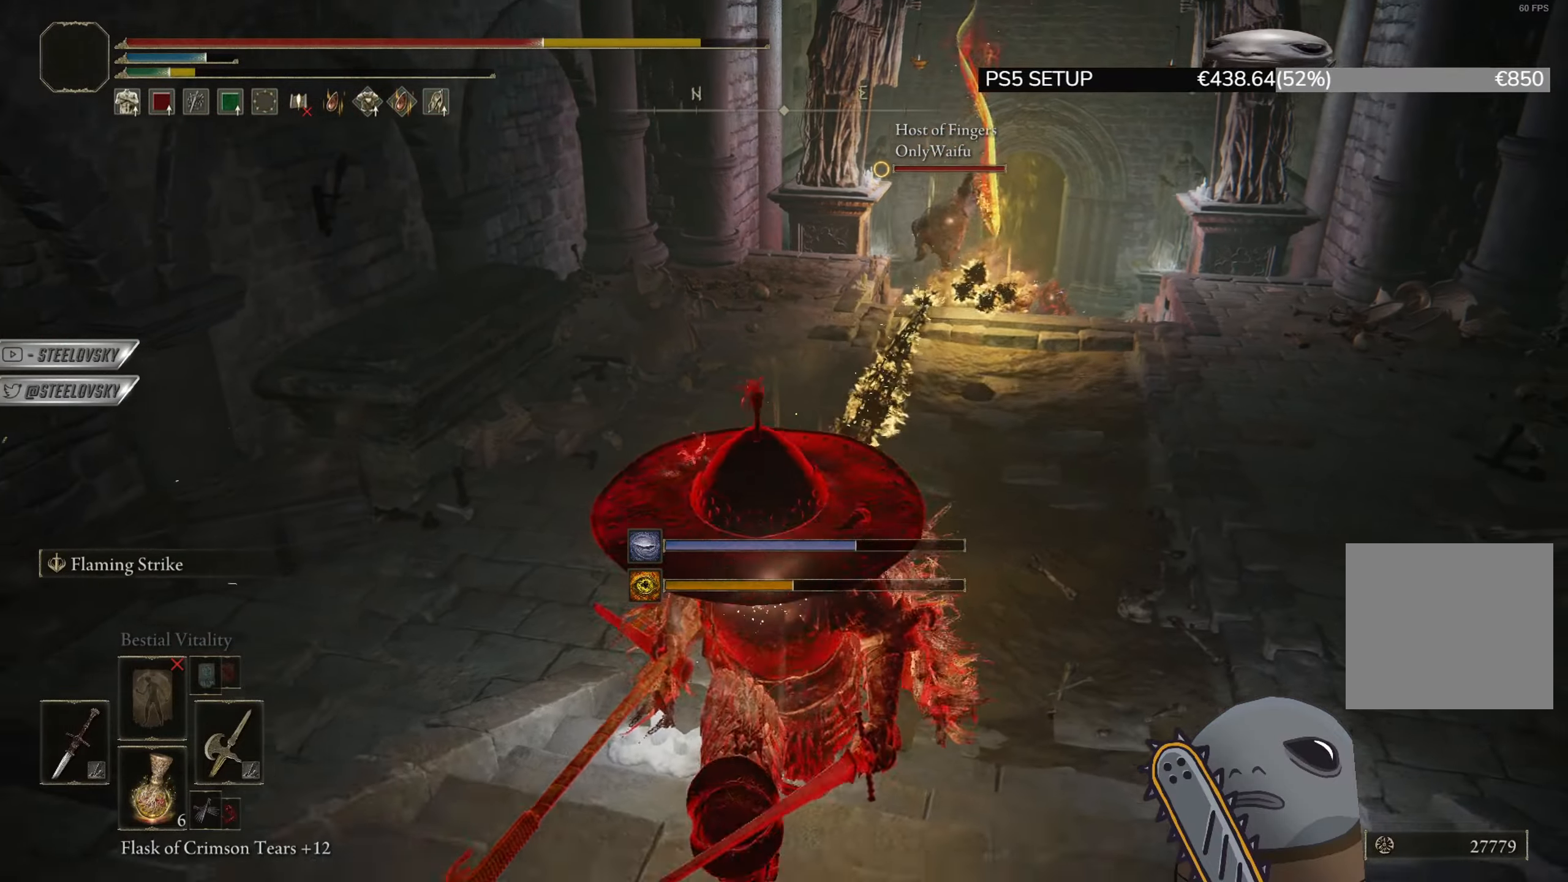
{"buttons": [], "left_stick": "down", "right_stick": "center", "events": [[167, "left_stick", "center"], [283, "left_stick", "down"]]}
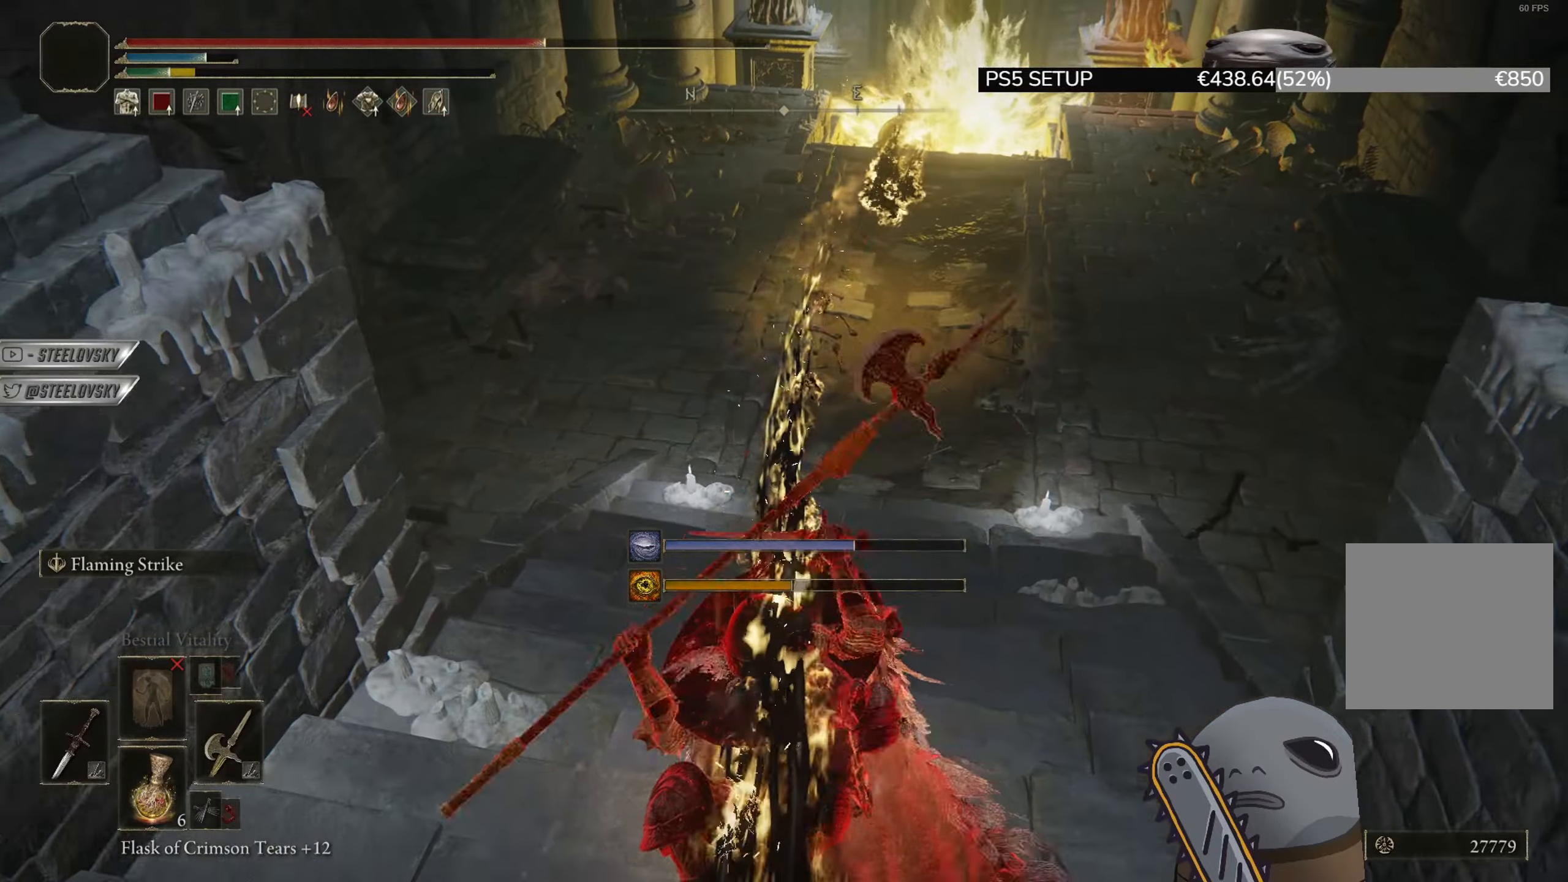
{"buttons": [], "left_stick": "down-left", "right_stick": "center", "events": [[34, "CIRCLE", "down"], [67, "left_stick", "down-left"], [501, "CIRCLE", "up"]]}
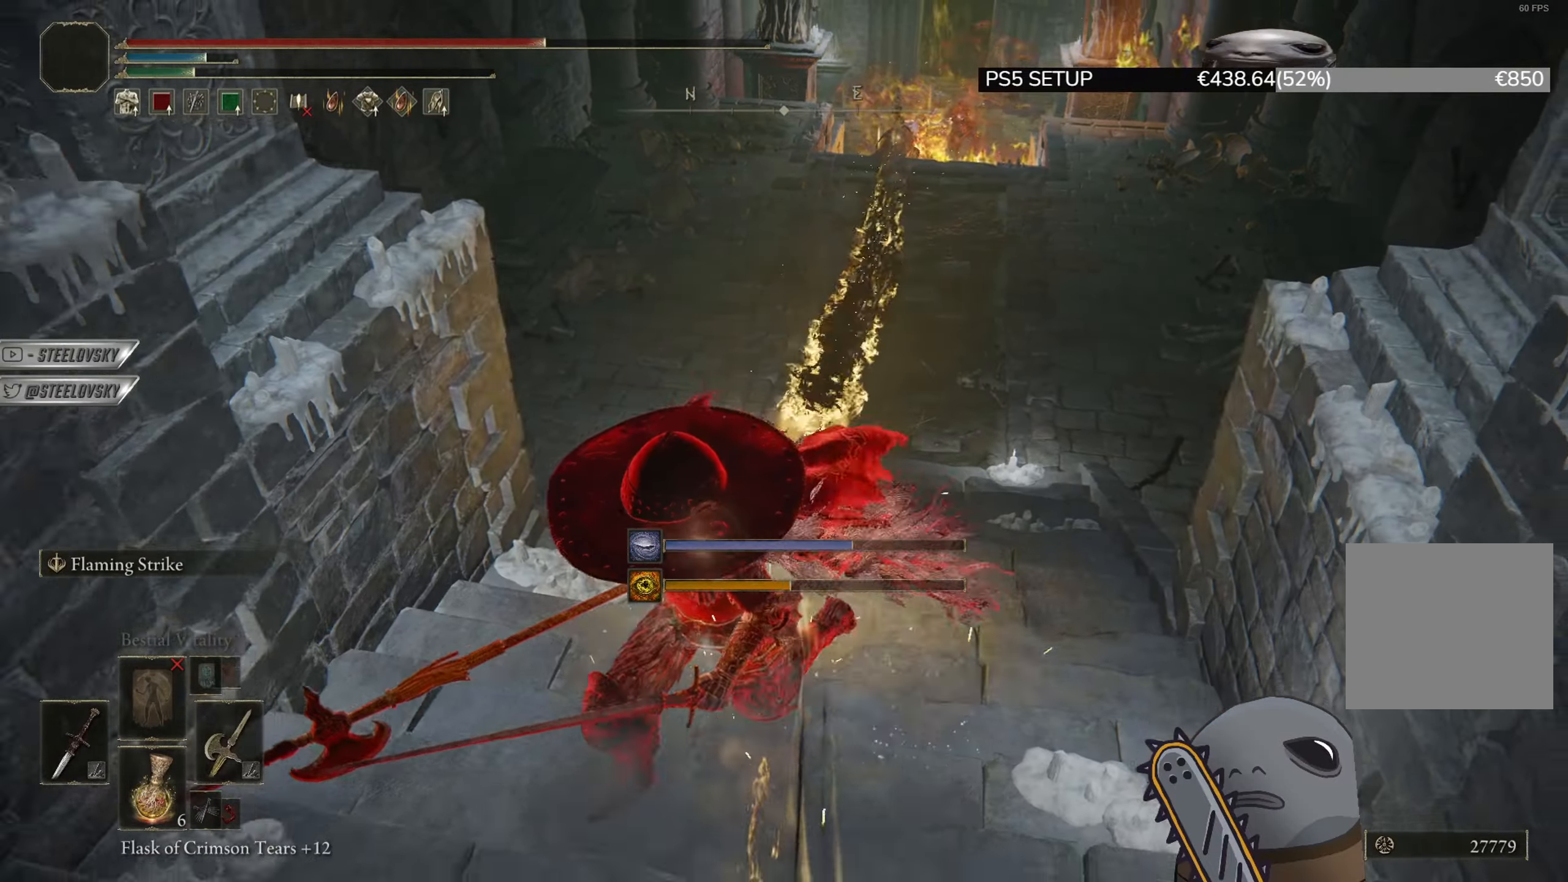
{"buttons": [], "left_stick": "down-left", "right_stick": "center", "events": [[50, "CIRCLE", "down"], [100, "CIRCLE", "up"]]}
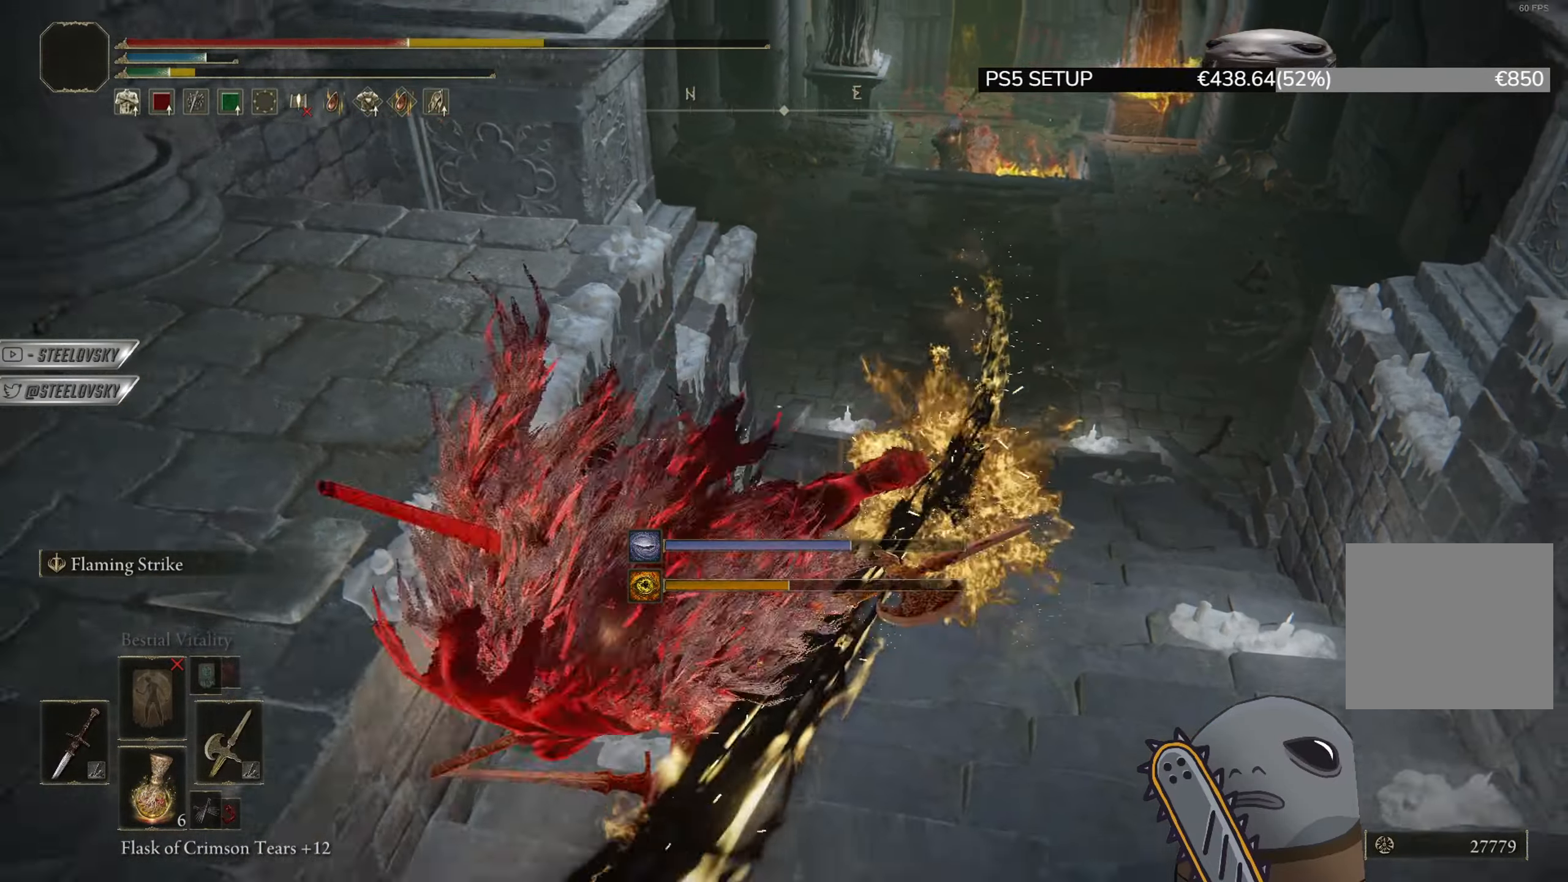
{"buttons": ["CIRCLE"], "left_stick": "down", "right_stick": "center", "events": [[17, "left_stick", "down"], [117, "CIRCLE", "down"]]}
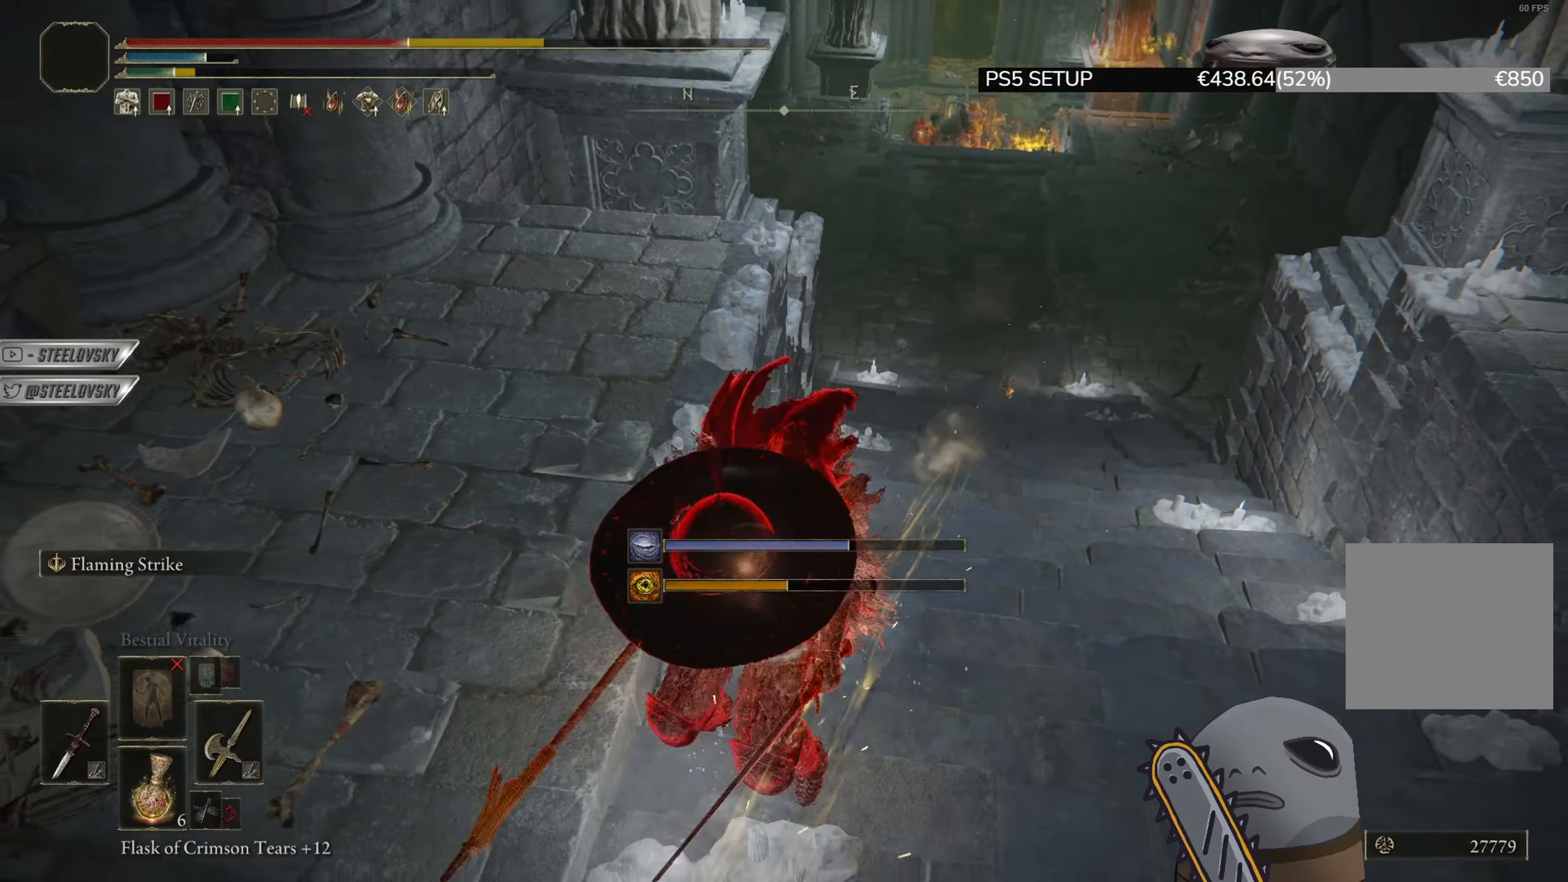
{"buttons": ["CIRCLE"], "left_stick": "up", "right_stick": "center", "events": [[67, "left_stick", "down-left"], [300, "left_stick", "up-left"], [467, "left_stick", "up"]]}
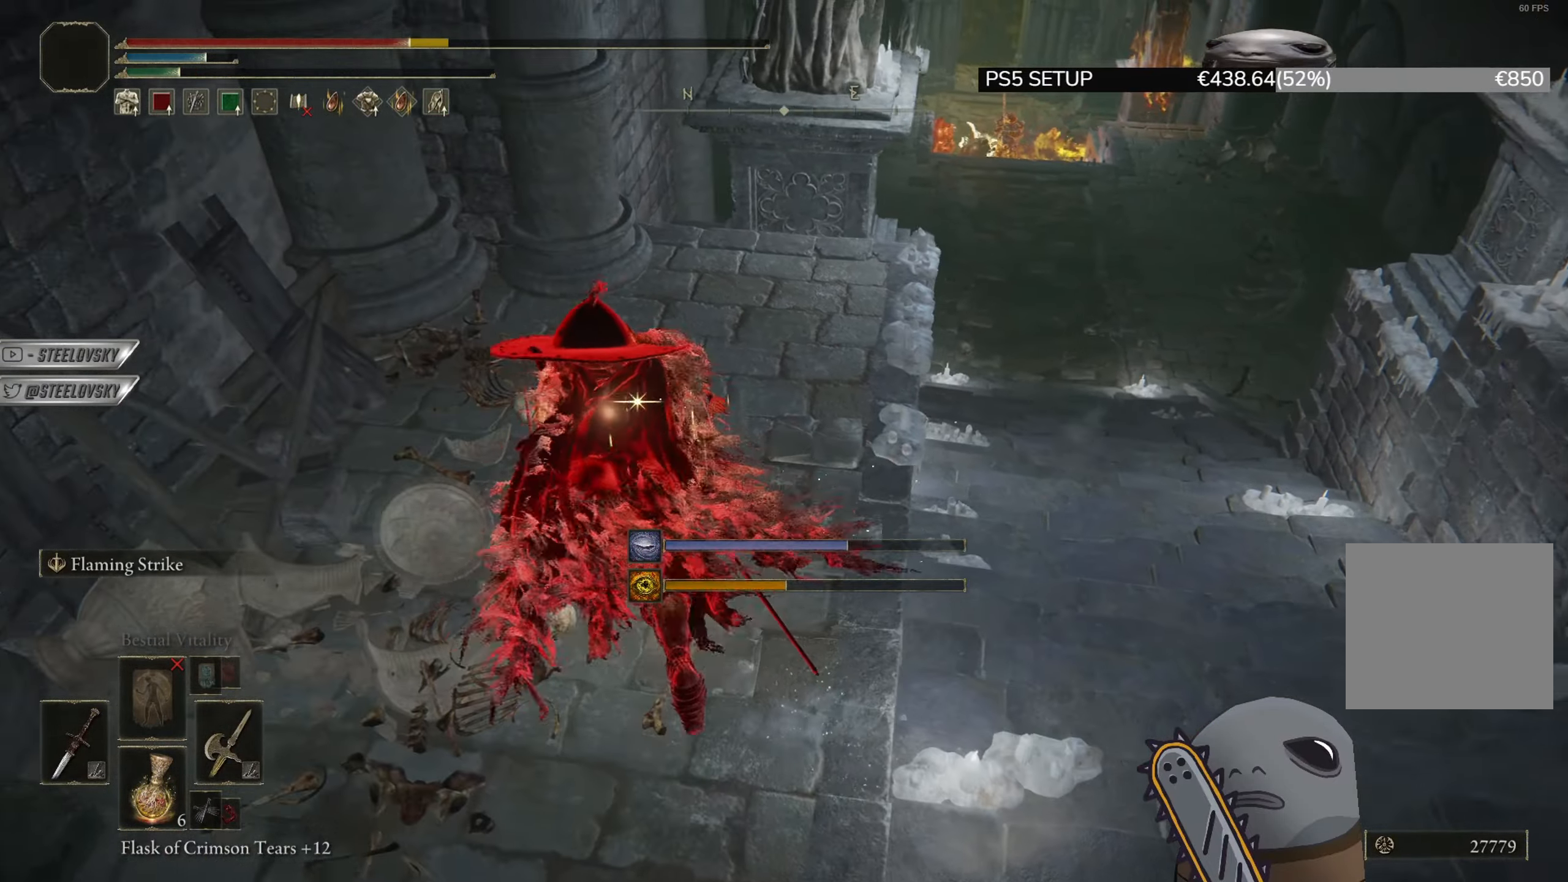
{"buttons": [], "left_stick": "up-right", "right_stick": "center", "events": [[100, "SQUARE", "down"], [100, "left_stick", "up-right"], [167, "CIRCLE", "up"], [201, "SQUARE", "up"], [201, "left_stick", "right"], [484, "left_stick", "up-right"]]}
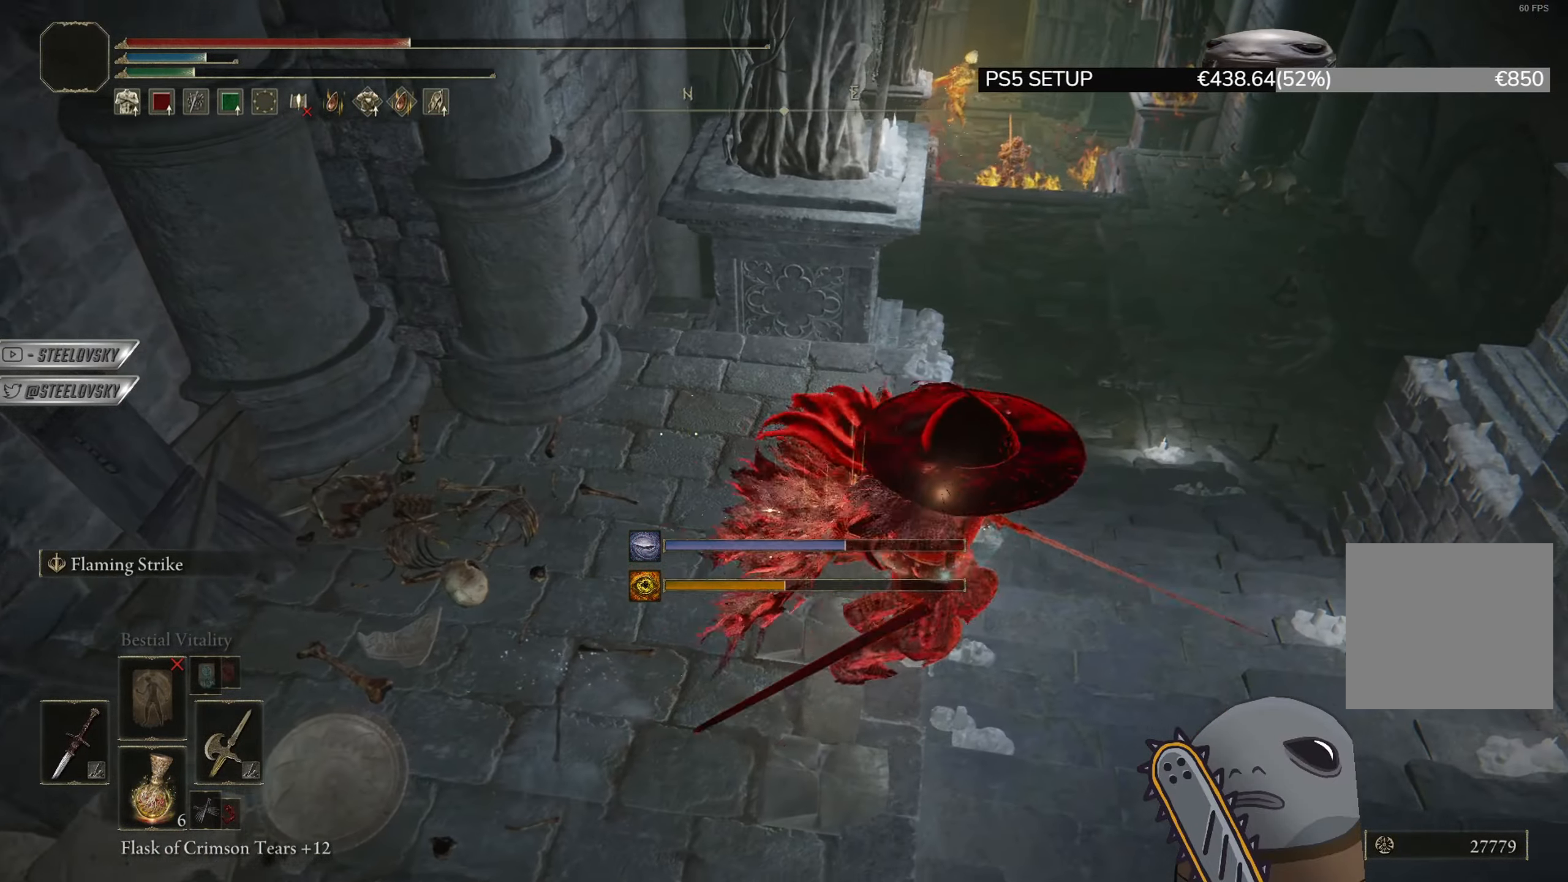
{"buttons": [], "left_stick": "up-right", "right_stick": "center", "events": [[17, "left_stick", "up"], [217, "left_stick", "up-right"]]}